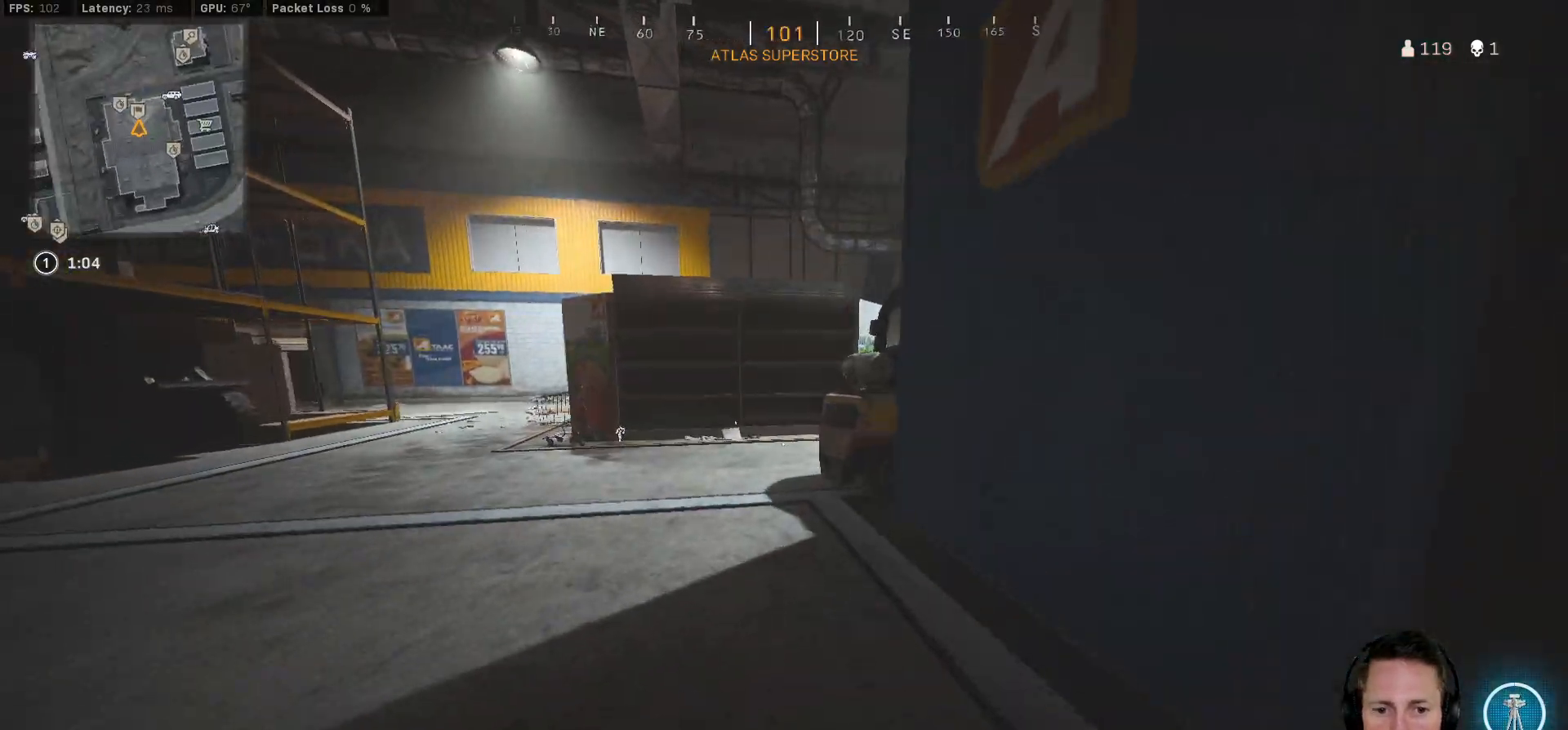
Gameplay with keyboard and mouse; each line is a JSON object with the keys and mouse buttons held at the frame after it. "events" lists presses ("down") and releases ("up") of "1", "2", "3", "4", "5", "a", "alt", "b", "c", "ctrl", "d", "e", "f", "g", "q", "r", "s", "shift", "space", "t", "tab", "v", "w", "x", "z", "mouse_left", "mouse_wheel", "mouse_right", "mouse_mb4" and "mouse_mb5" between this image and that frame as [ms after this image, input, new state], when the widget could be followed in between. "mouse_left", "mouse_wheel", "mouse_right", "mouse_mb4", "mouse_mb5" = the "left", "wheel", "right", "mb4", "mb5" buttons of the "mouse" list. No other keys are recorded. "wheel" means that the mouse wheel is clicked or scrolled. Mouse movement is not recorded.
{"keys": ["shift", "w"], "mouse": [], "events": [[17, "c", "up"], [50, "shift", "up"], [100, "c", "down"], [150, "space", "down"], [200, "c", "up"], [200, "shift", "down"], [267, "space", "up"]]}
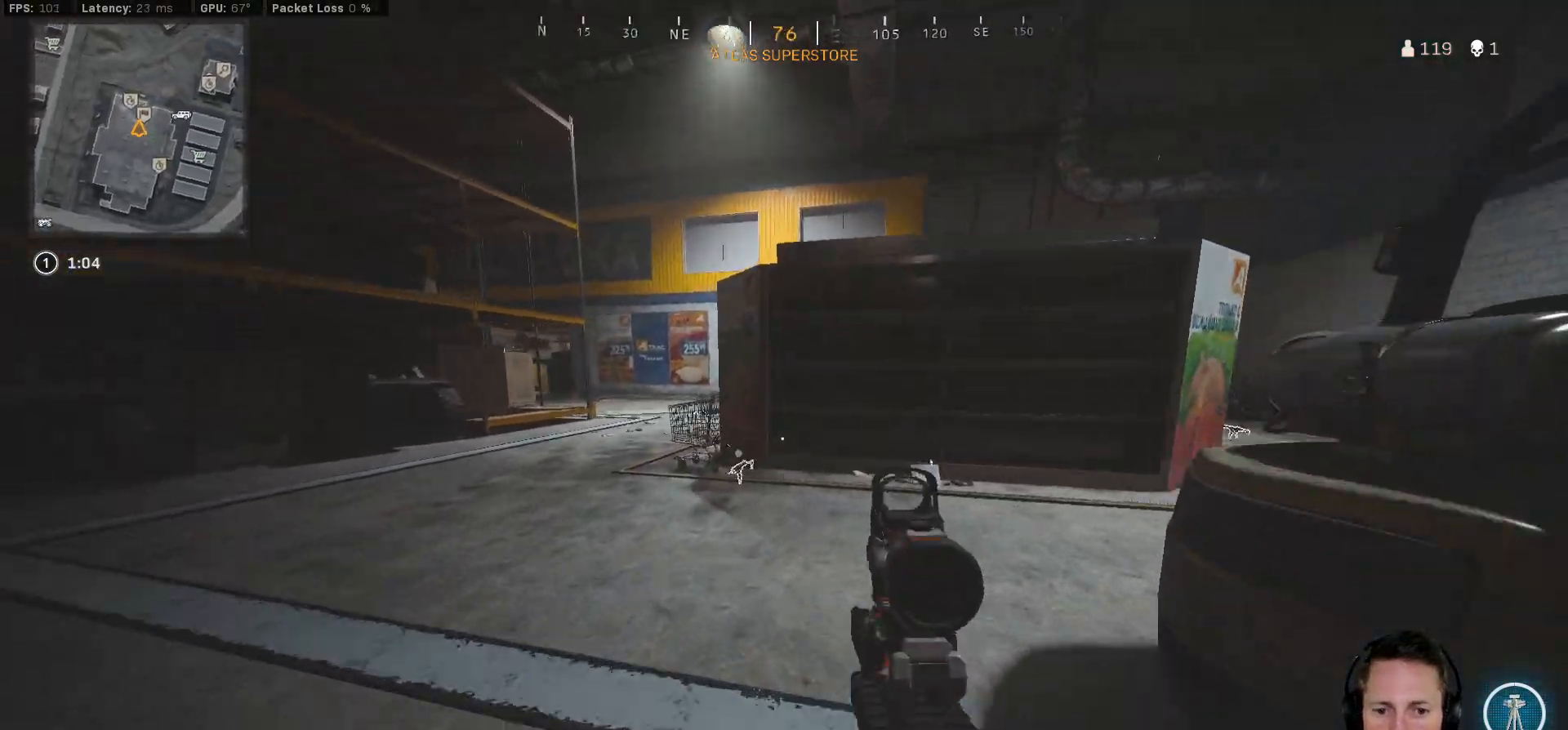
{"keys": ["d", "shift", "w"], "mouse": [], "events": [[283, "d", "down"]]}
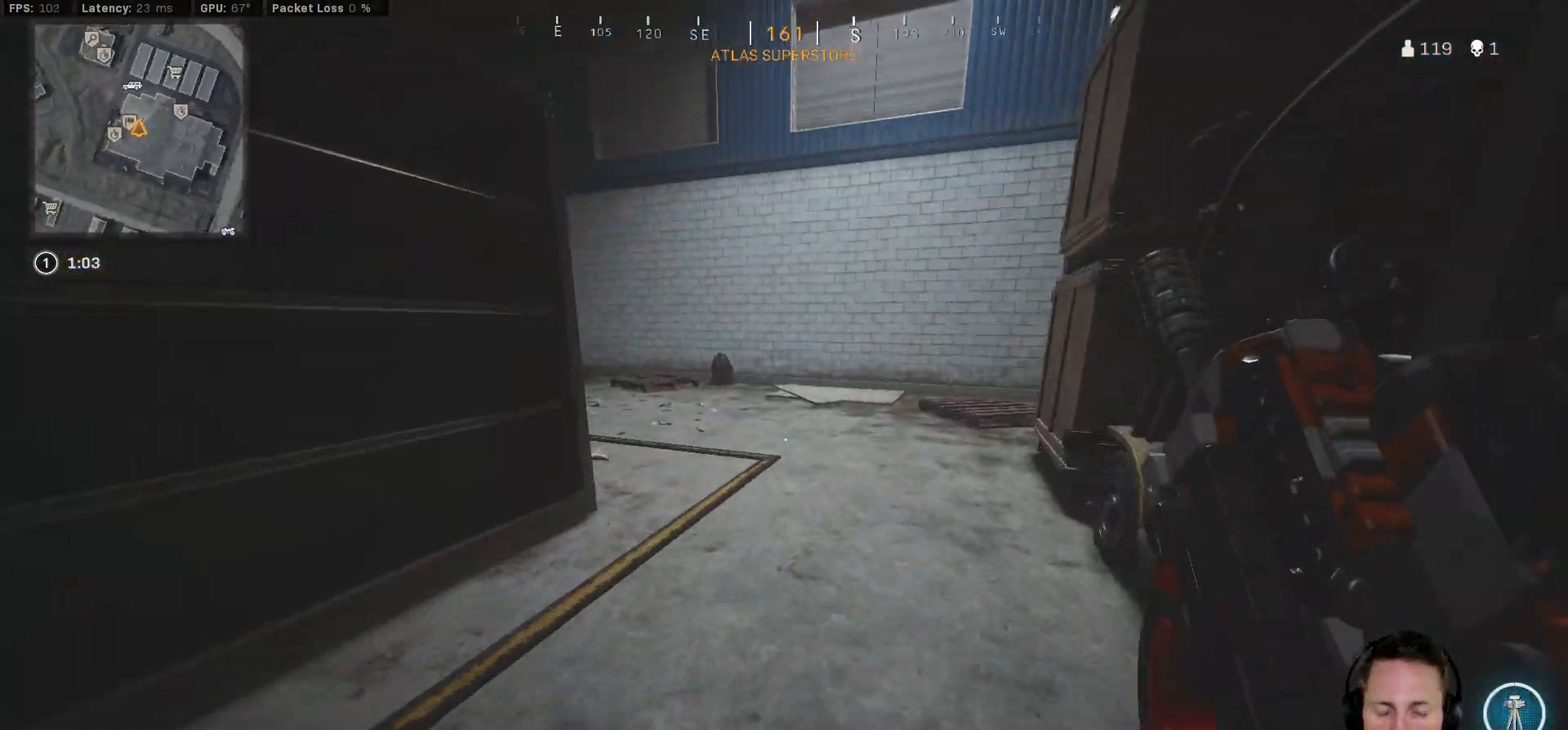
{"keys": ["a", "shift", "w"], "mouse": [], "events": [[67, "d", "up"], [183, "c", "down"], [250, "c", "up"], [283, "shift", "up"], [317, "c", "down"], [367, "space", "down"], [433, "c", "up"], [450, "shift", "down"], [467, "space", "up"], [500, "a", "down"]]}
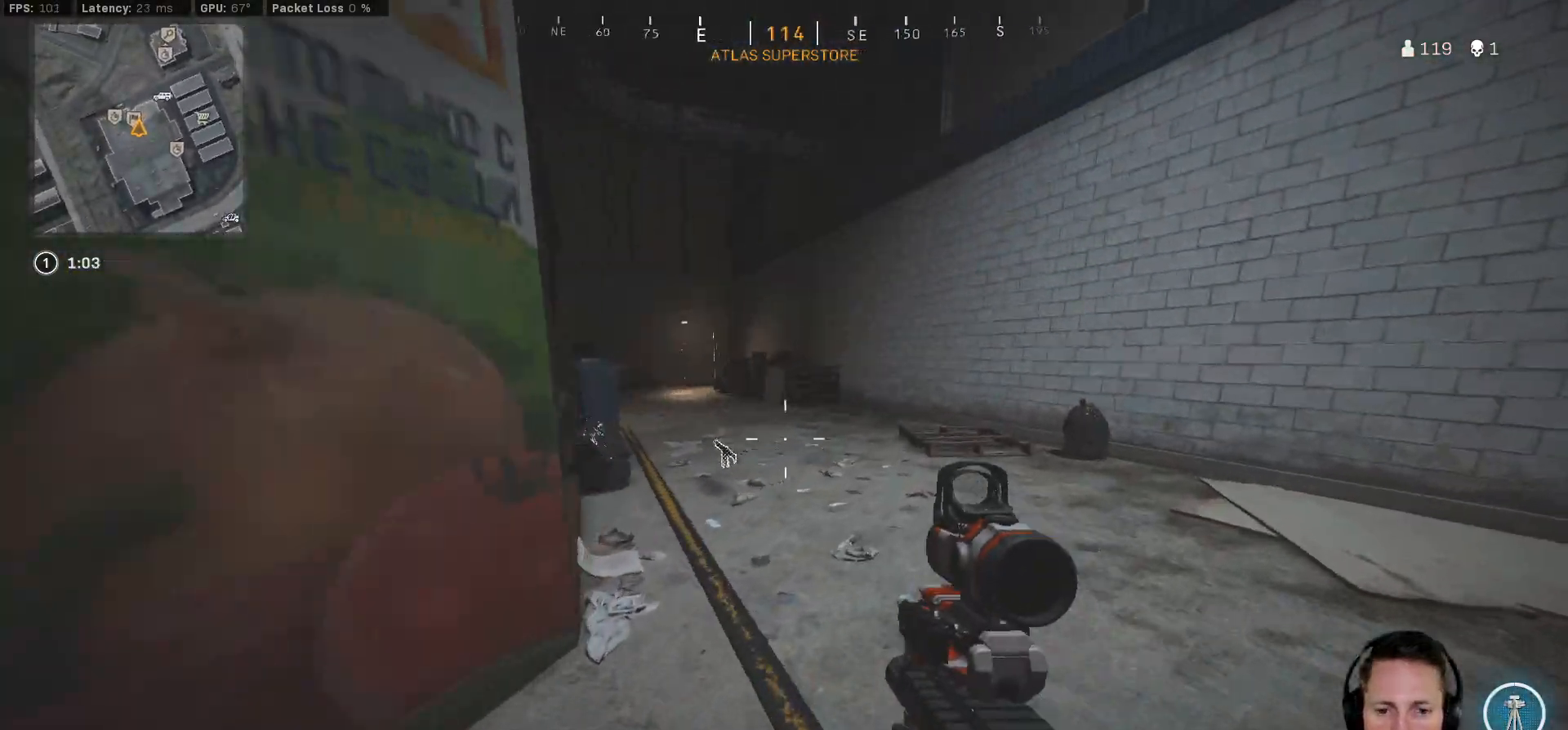
{"keys": ["a", "s"], "mouse": [], "events": [[267, "w", "up"], [300, "shift", "up"], [383, "s", "down"]]}
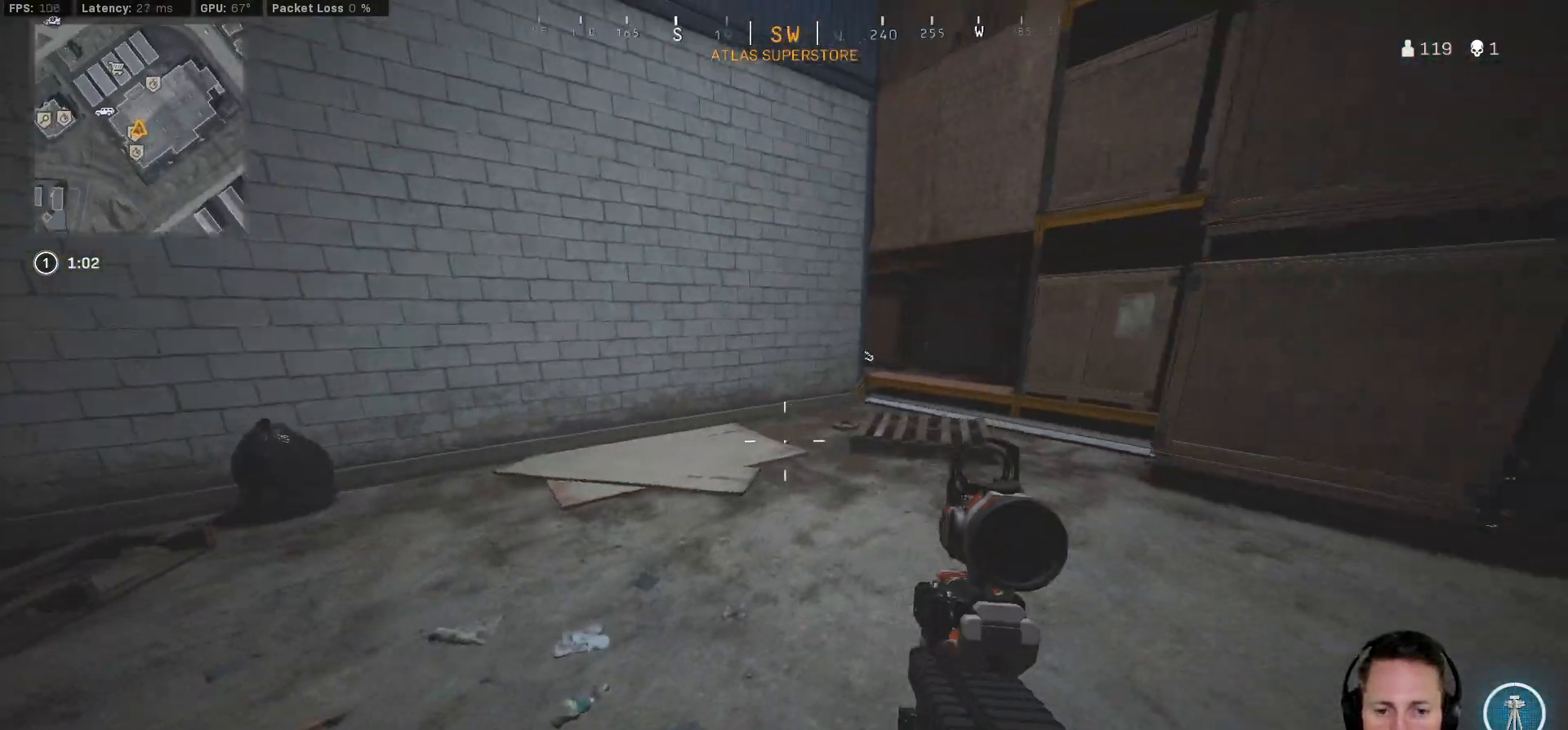
{"keys": ["d", "w"], "mouse": [], "events": [[183, "ctrl", "down"], [267, "s", "up"], [383, "ctrl", "up"], [400, "w", "down"], [433, "a", "up"], [467, "d", "down"]]}
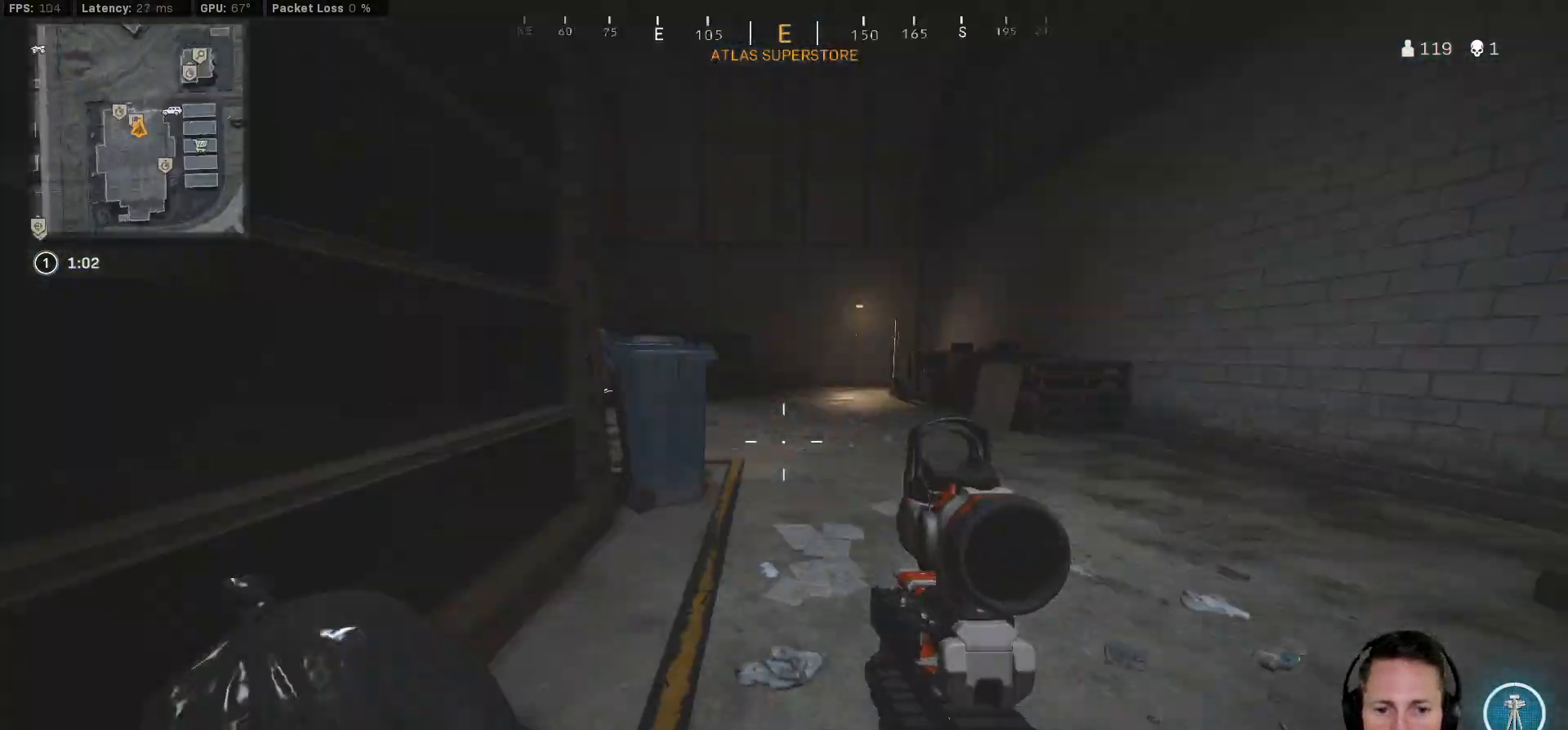
{"keys": ["d", "space", "w"], "mouse": [], "events": [[33, "shift", "down"], [417, "space", "down"], [450, "shift", "up"]]}
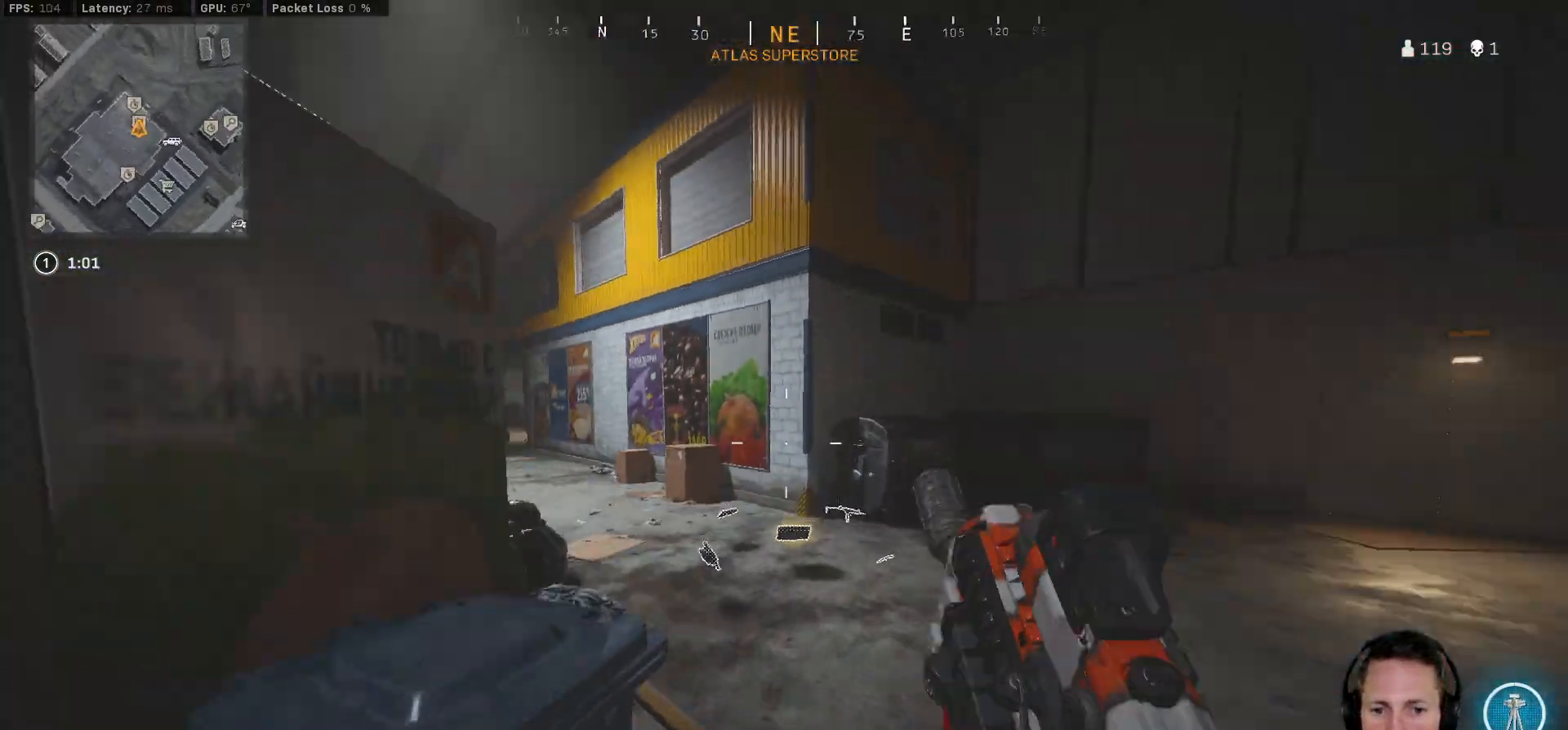
{"keys": ["d", "shift", "w"], "mouse": [], "events": [[33, "w", "up"], [50, "space", "up"], [433, "w", "down"], [450, "shift", "down"]]}
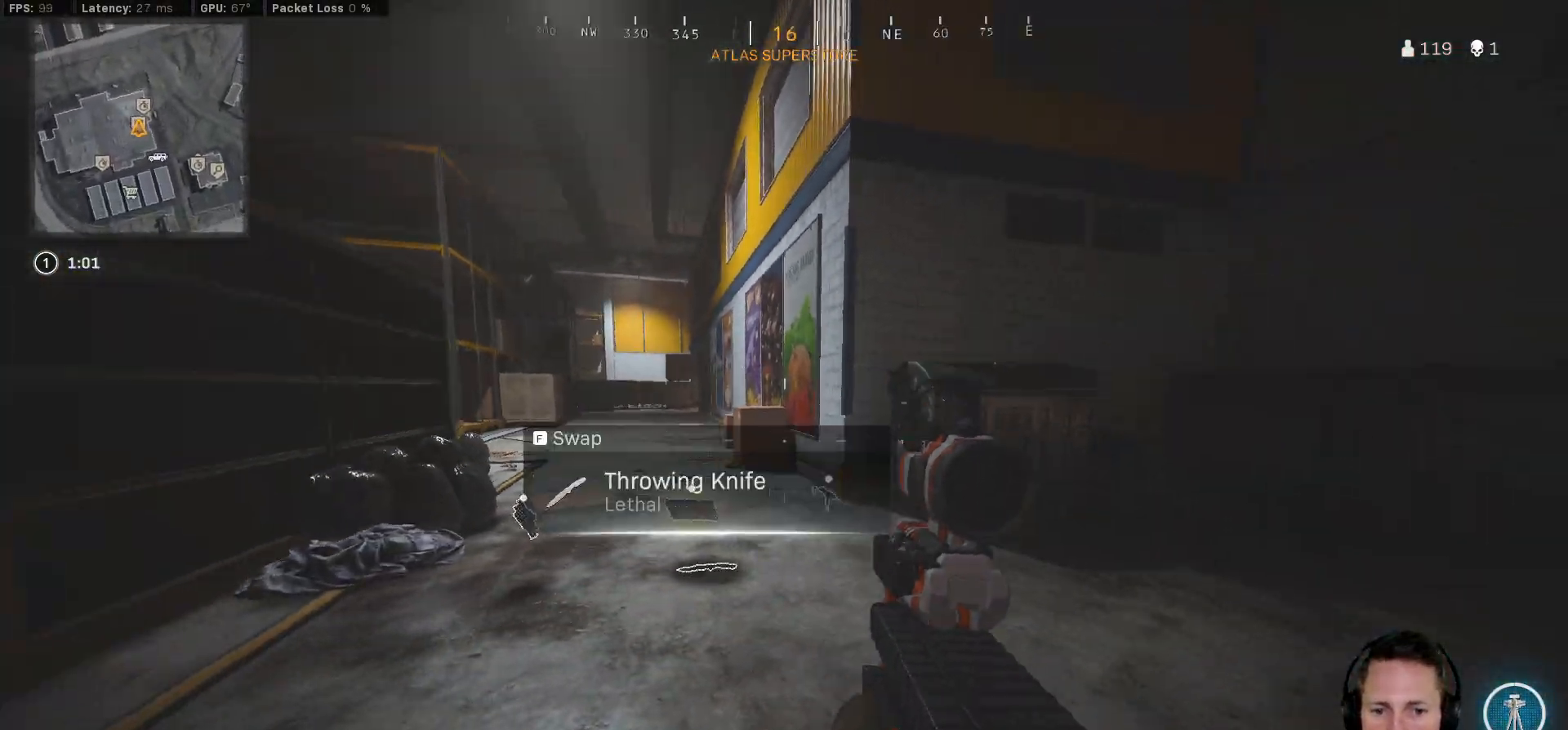
{"keys": ["d", "w"], "mouse": [], "events": [[350, "space", "down"], [417, "shift", "up"], [450, "space", "up"]]}
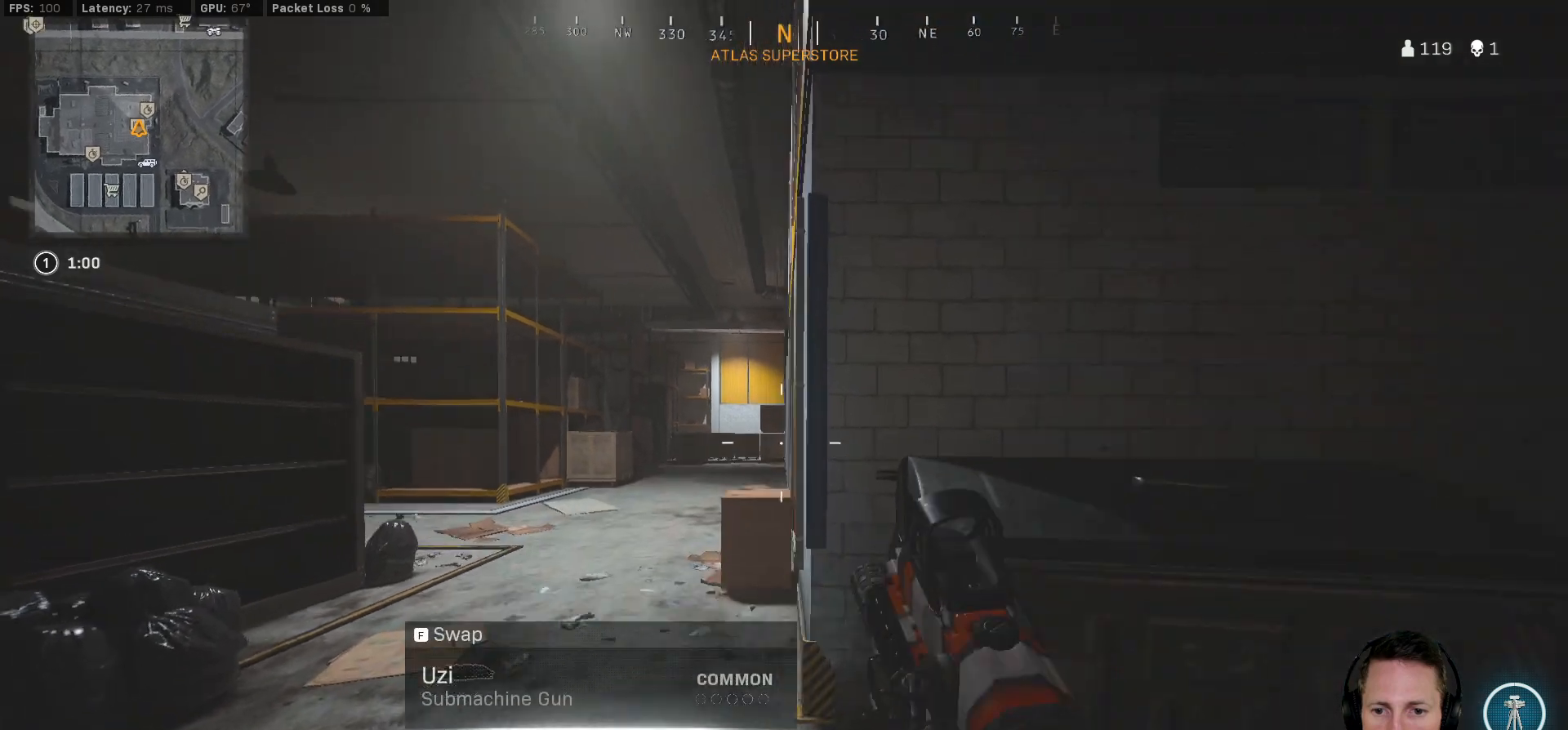
{"keys": ["d"], "mouse": [], "events": [[33, "space", "down"], [117, "space", "up"], [117, "w", "up"], [200, "space", "down"], [367, "space", "up"]]}
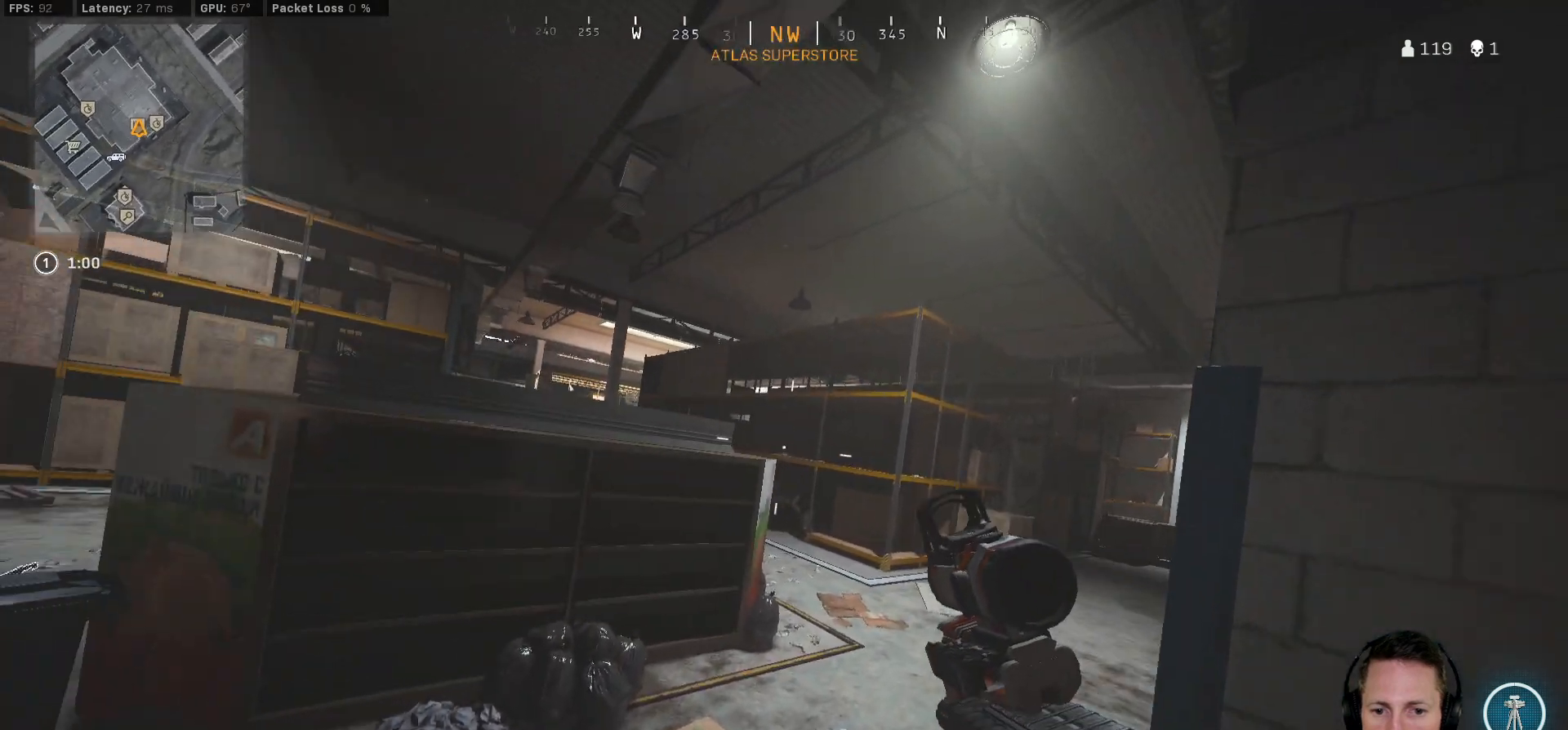
{"keys": [], "mouse": ["right"], "events": [[317, "d", "up"], [383, "mouse_right", "down"]]}
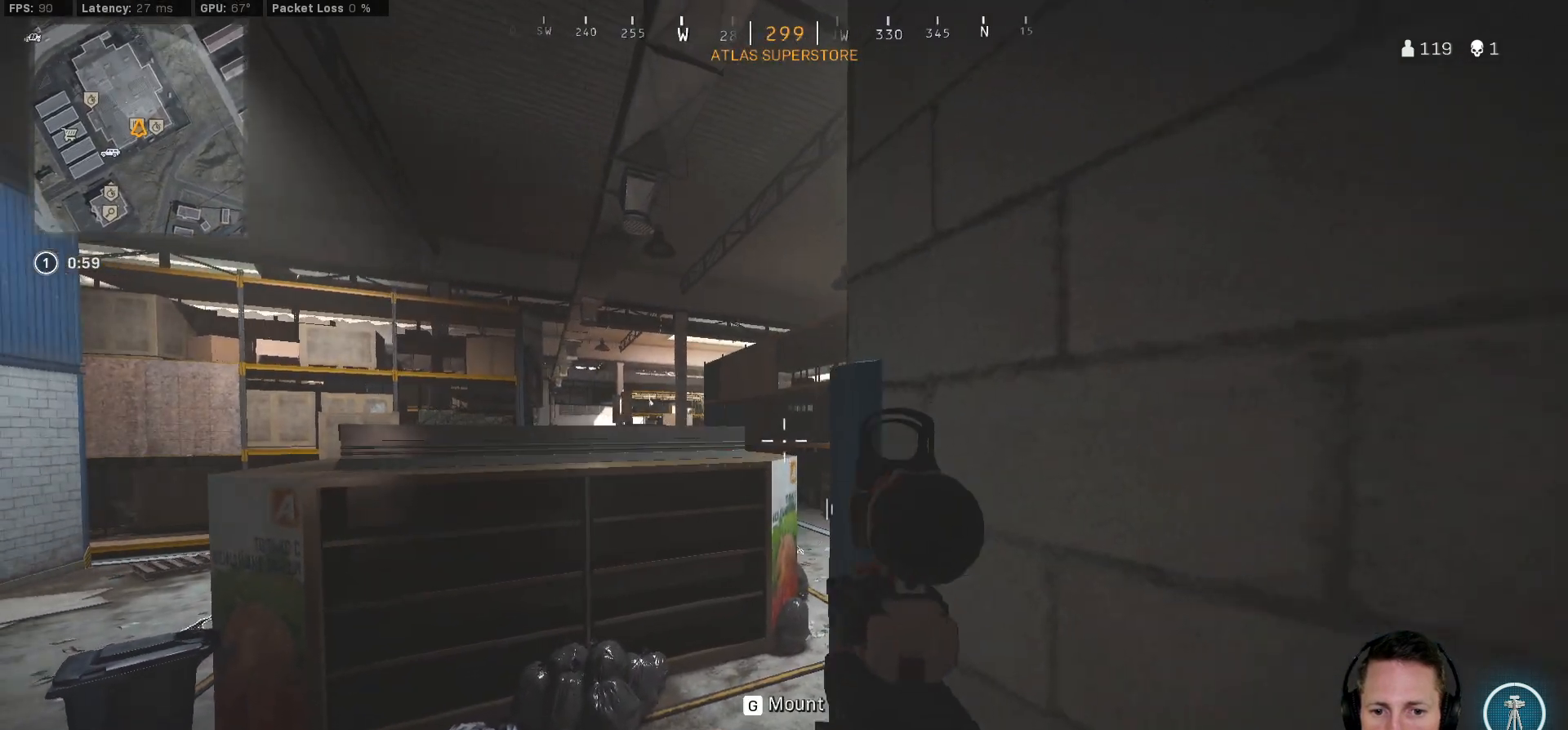
{"keys": [], "mouse": ["right"], "events": []}
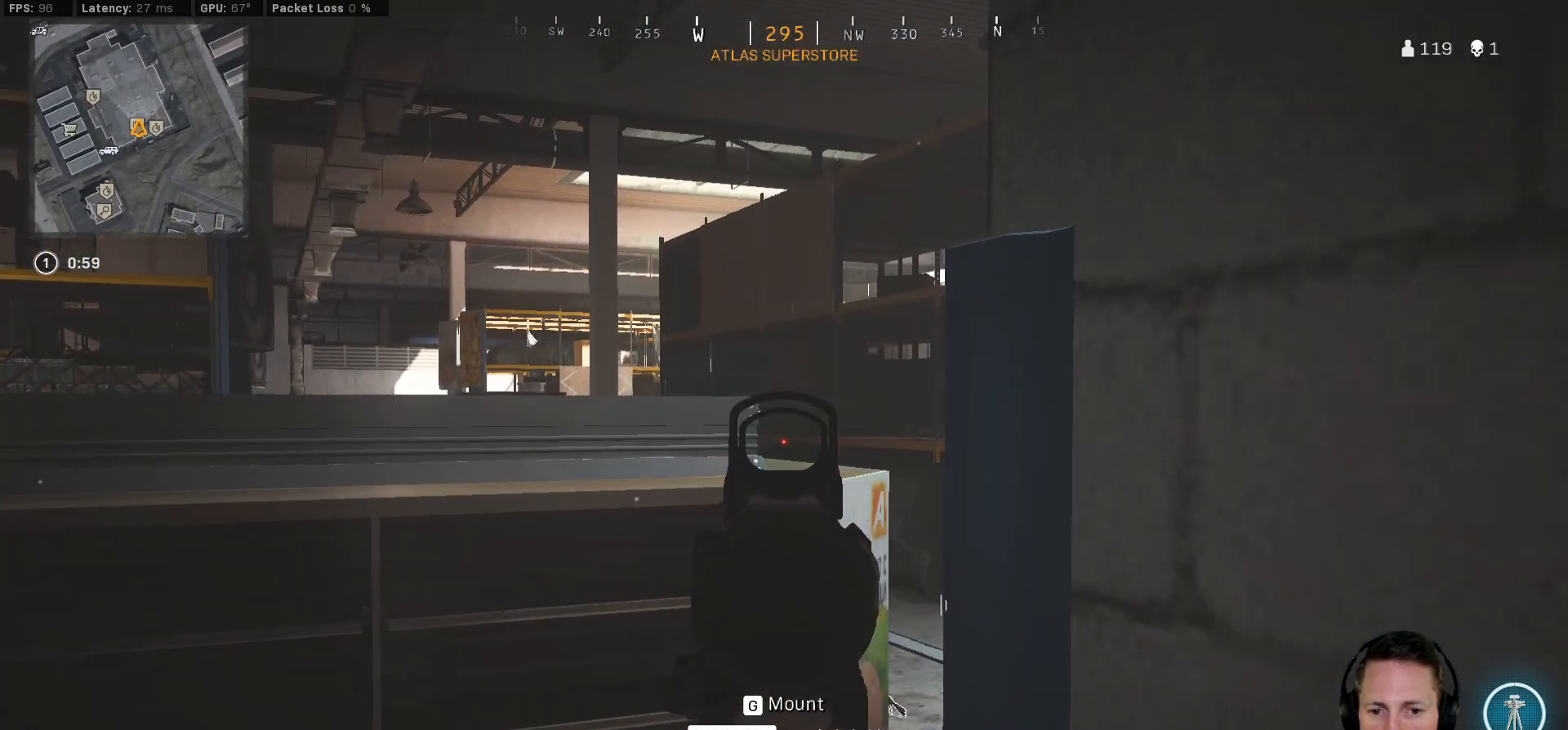
{"keys": ["ctrl"], "mouse": [], "events": [[250, "mouse_right", "up"], [300, "ctrl", "down"]]}
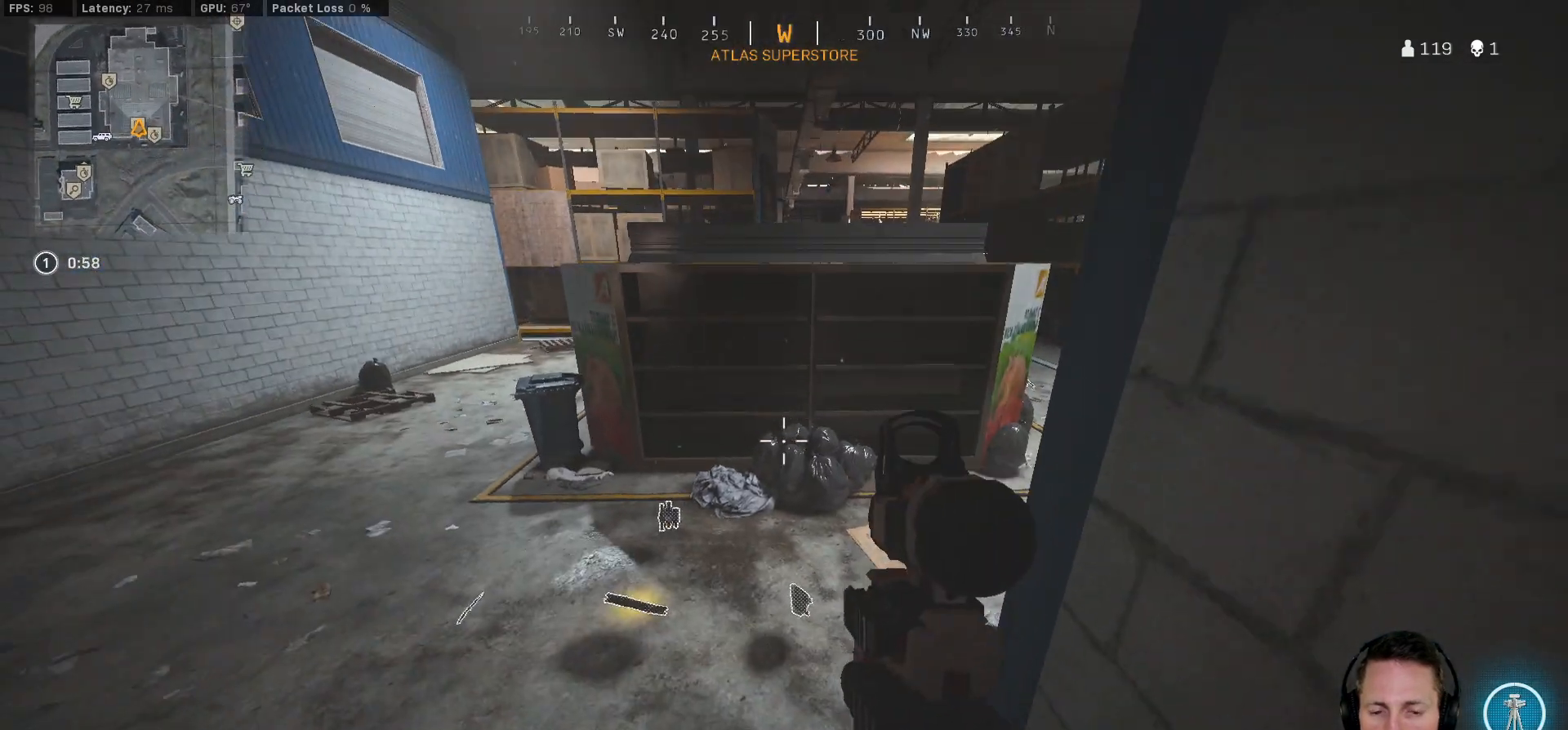
{"keys": ["ctrl"], "mouse": [], "events": []}
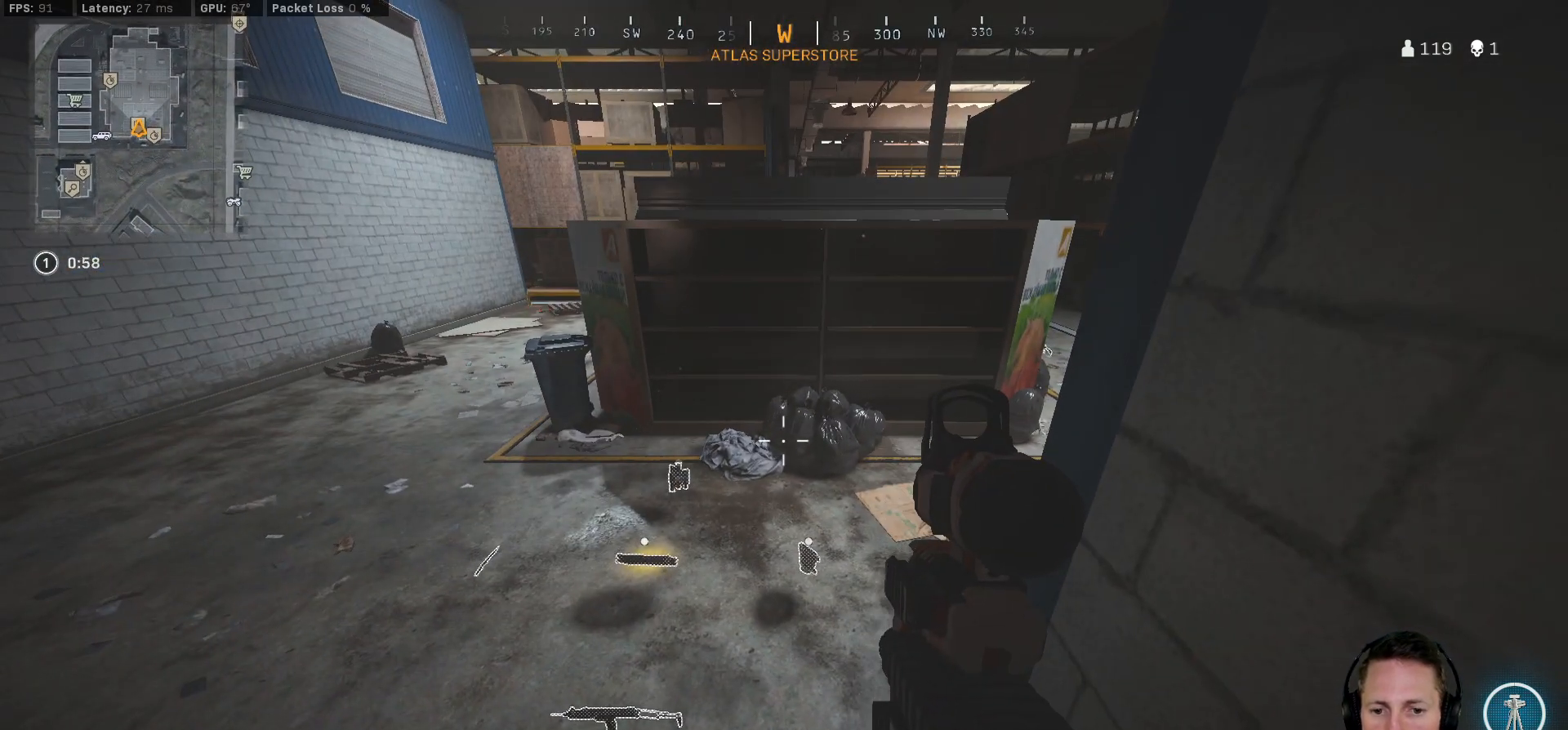
{"keys": ["ctrl"], "mouse": [], "events": []}
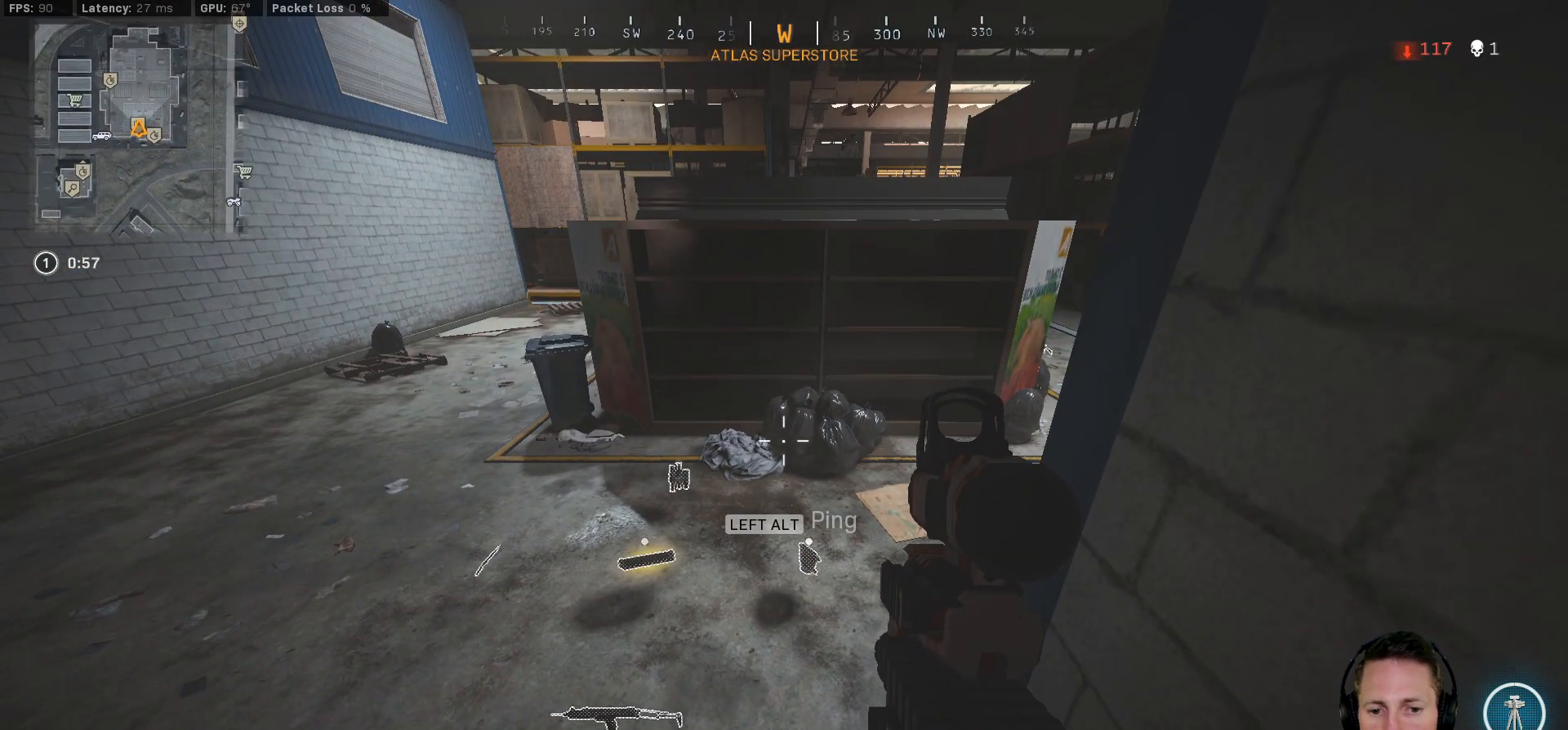
{"keys": ["ctrl"], "mouse": [], "events": []}
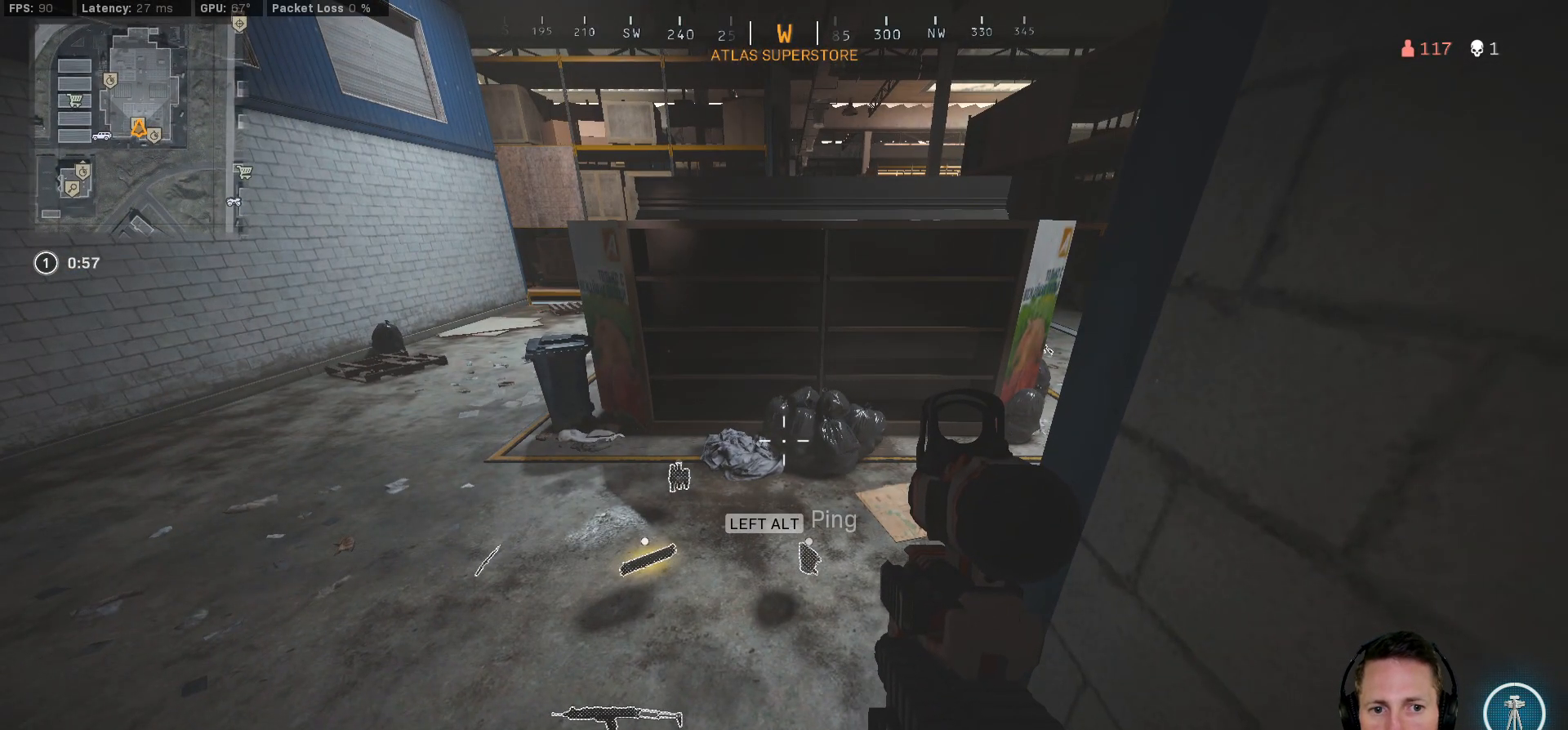
{"keys": ["ctrl"], "mouse": [], "events": []}
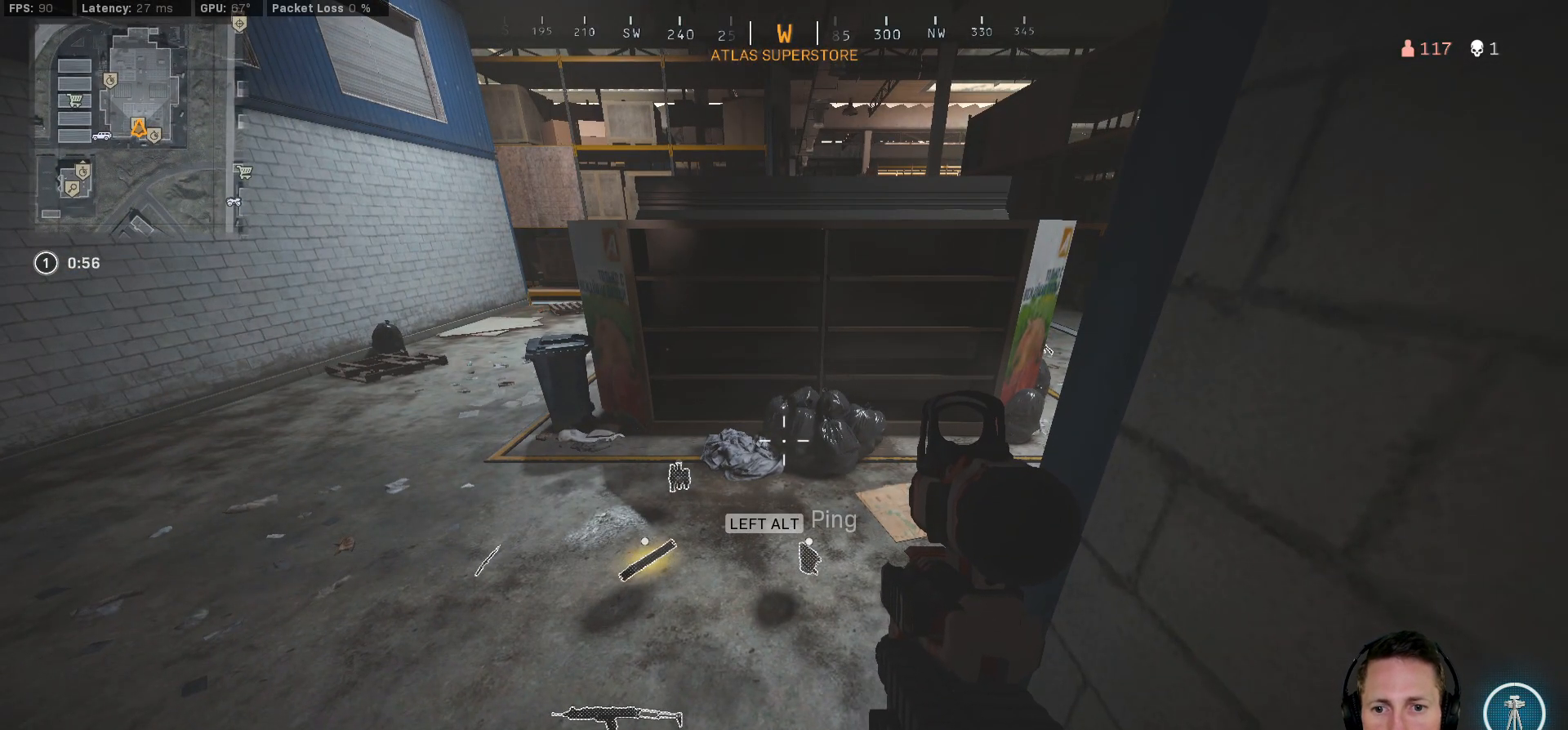
{"keys": ["ctrl"], "mouse": [], "events": []}
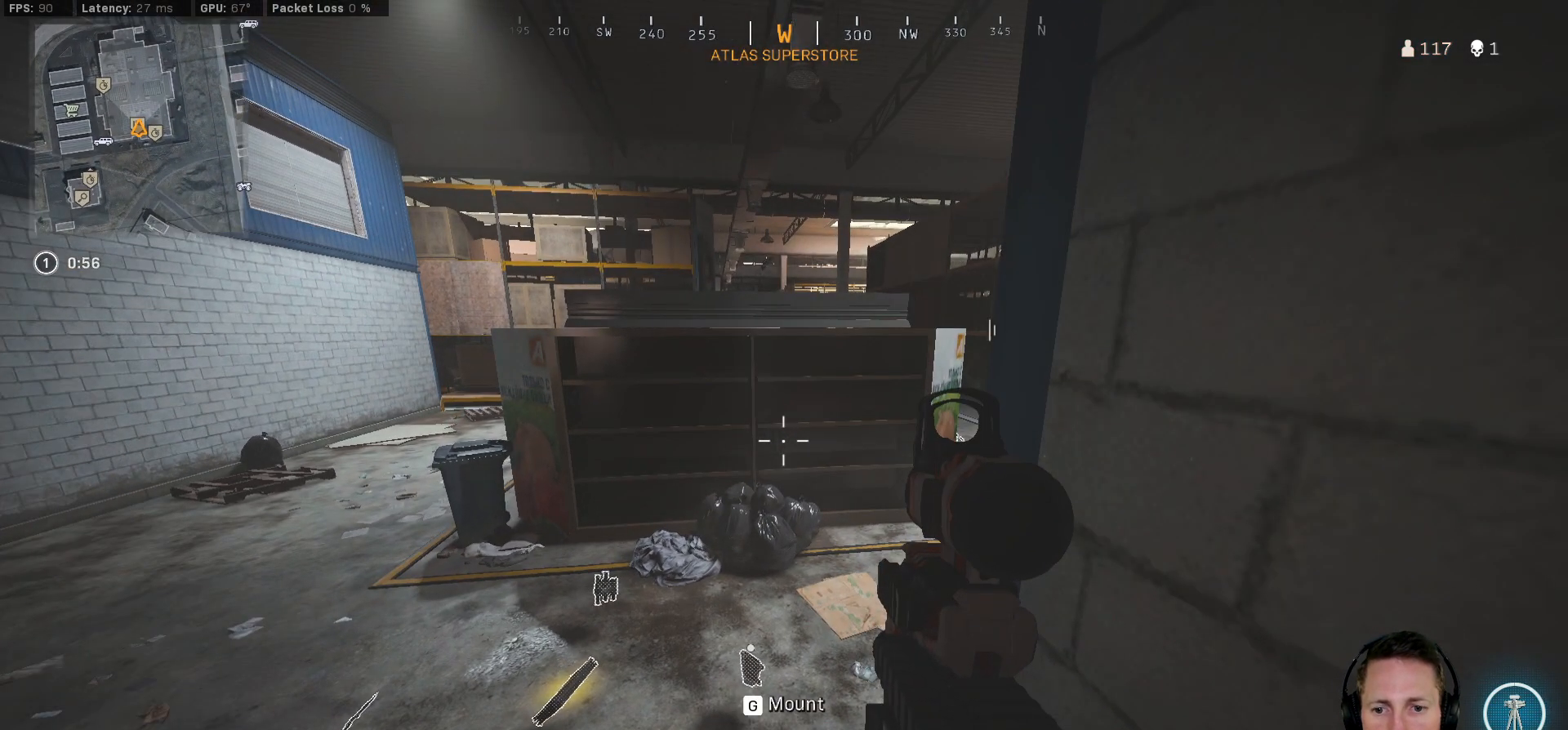
{"keys": ["ctrl"], "mouse": [], "events": []}
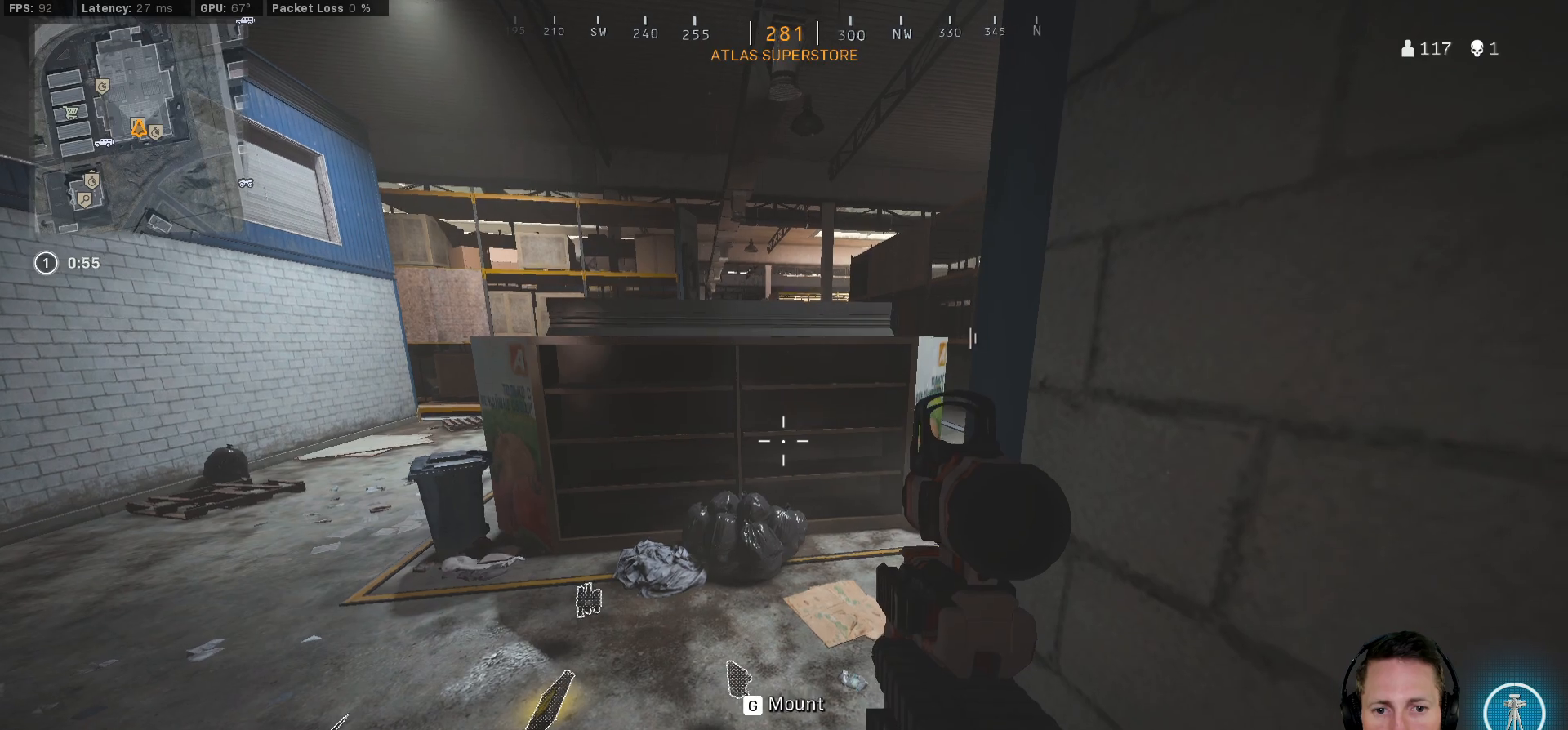
{"keys": ["a", "ctrl"], "mouse": [], "events": [[483, "a", "down"]]}
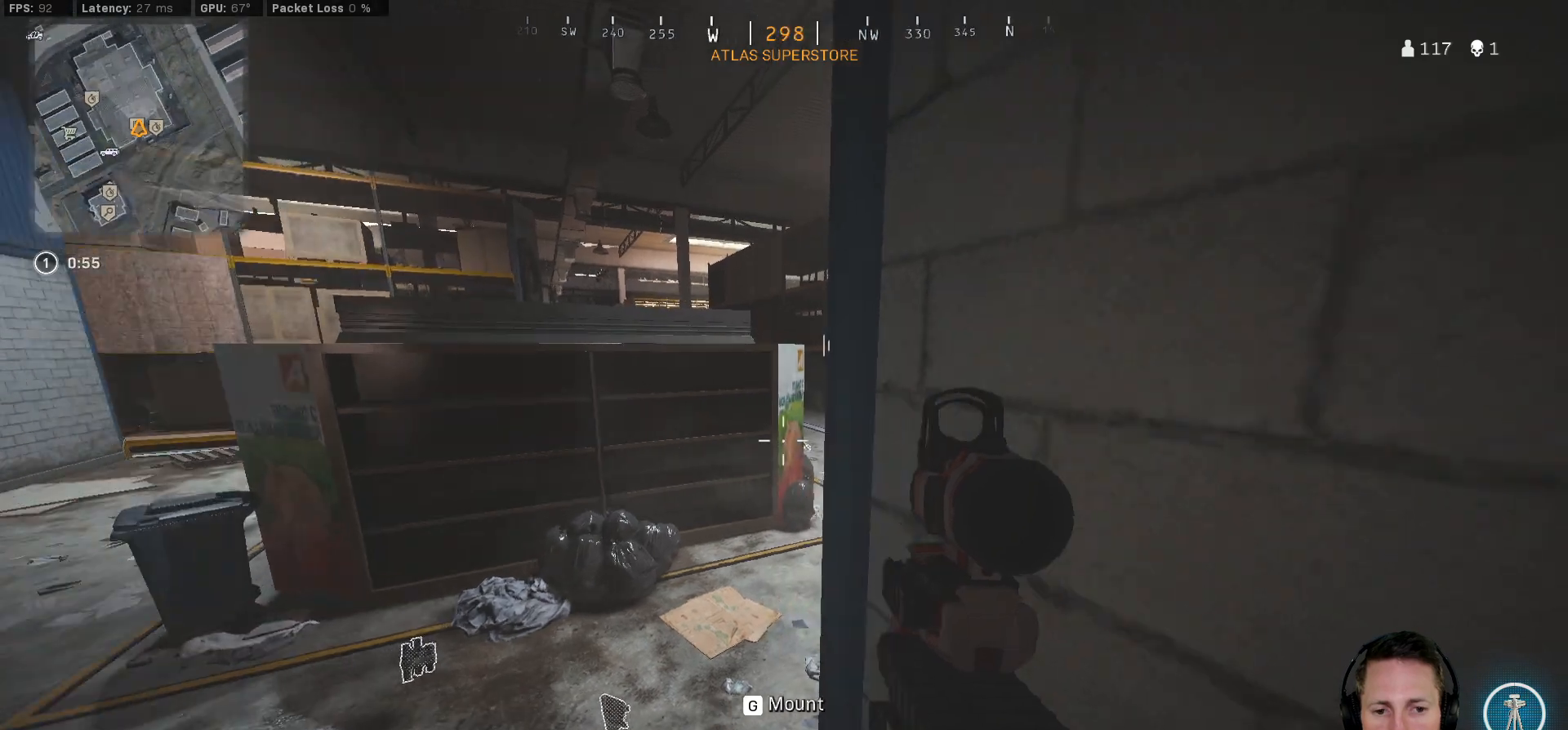
{"keys": ["ctrl"], "mouse": [], "events": [[50, "a", "up"]]}
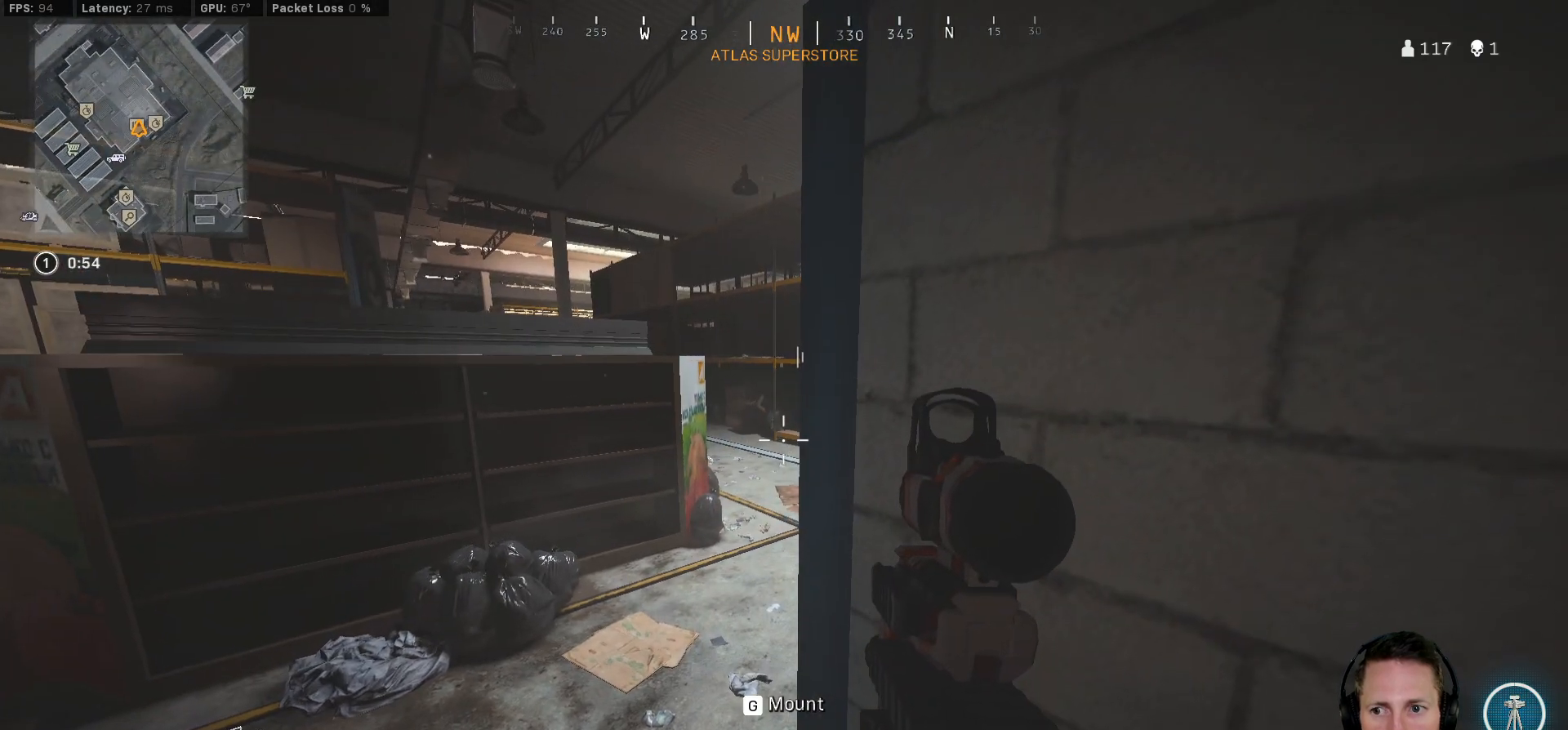
{"keys": ["ctrl"], "mouse": [], "events": []}
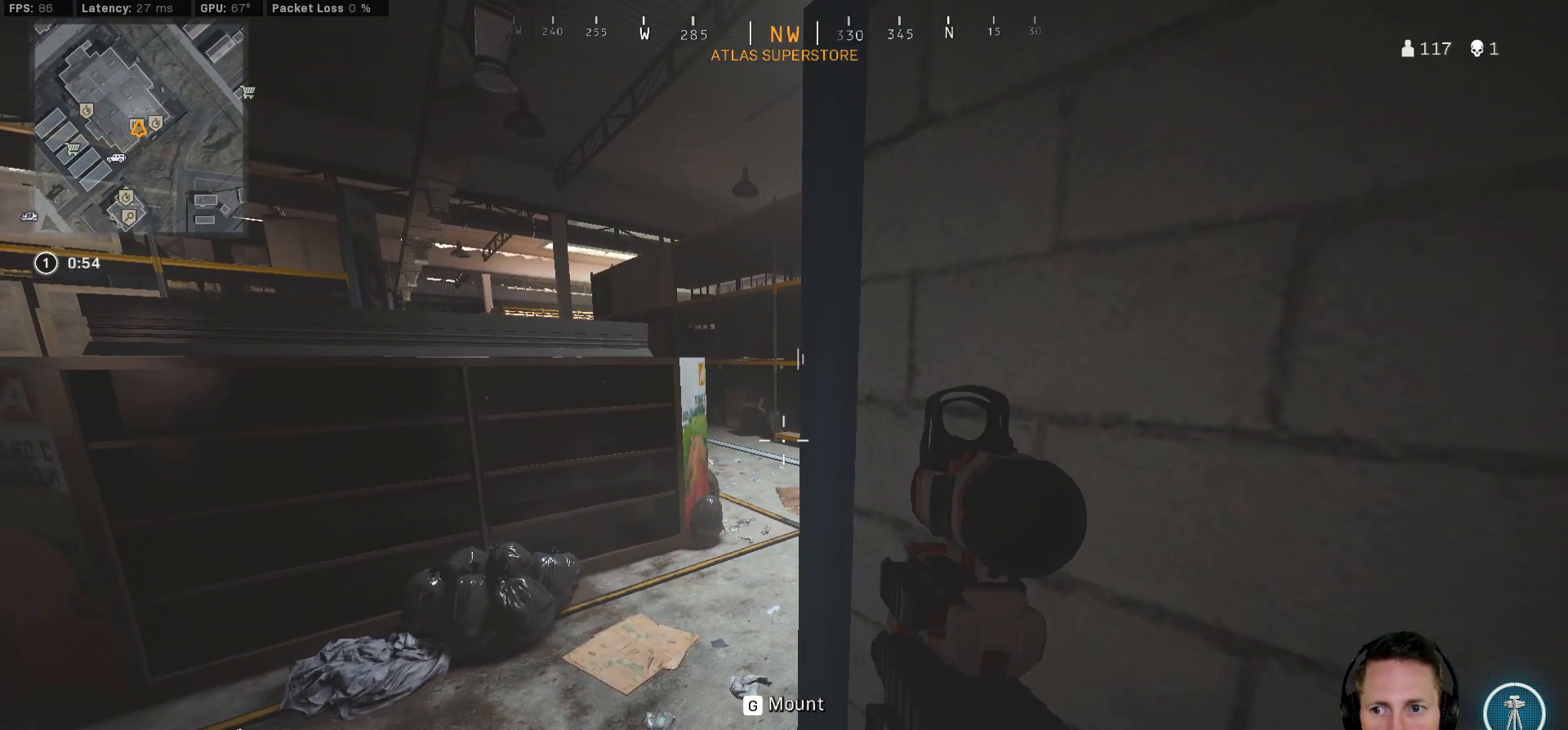
{"keys": ["ctrl"], "mouse": [], "events": []}
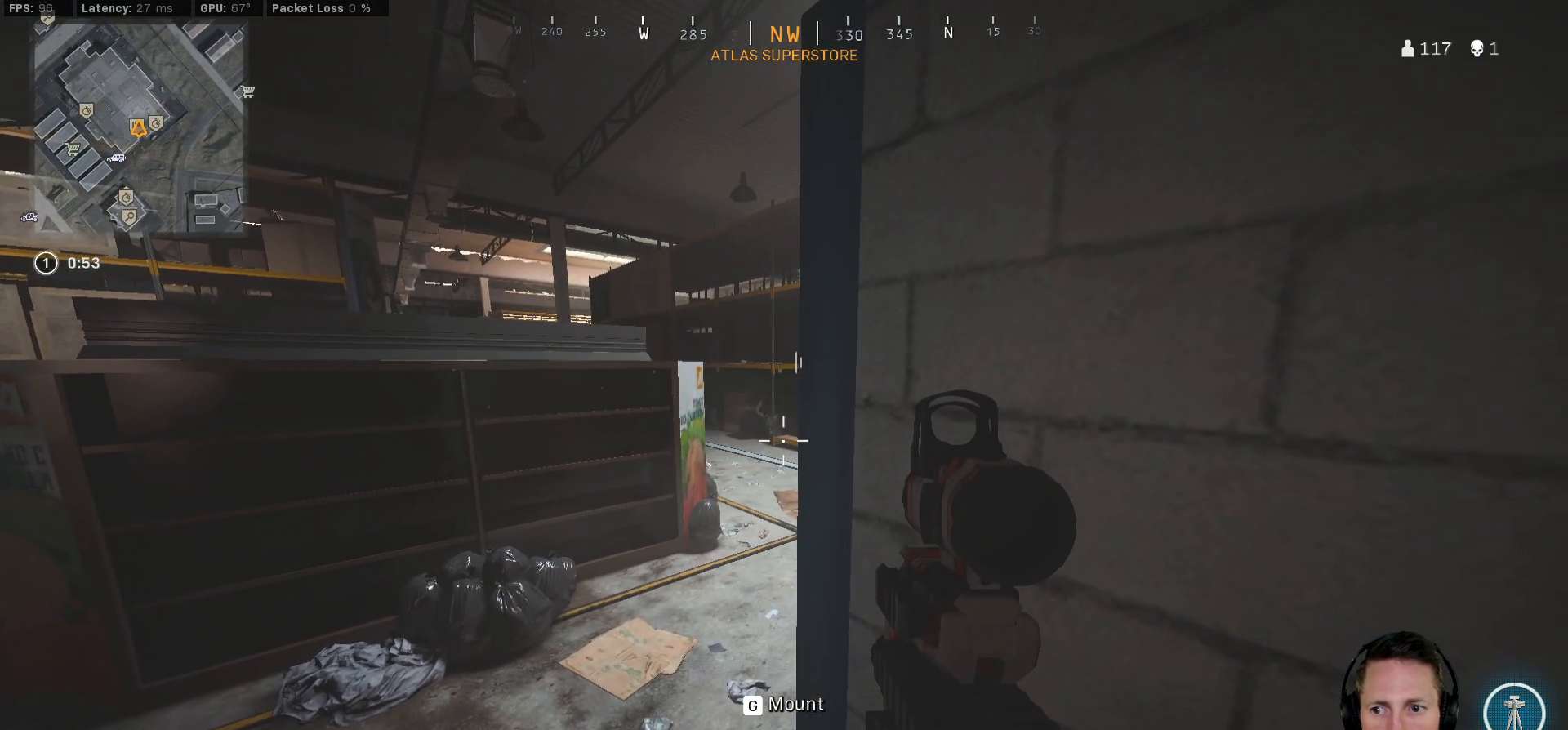
{"keys": ["ctrl"], "mouse": [], "events": []}
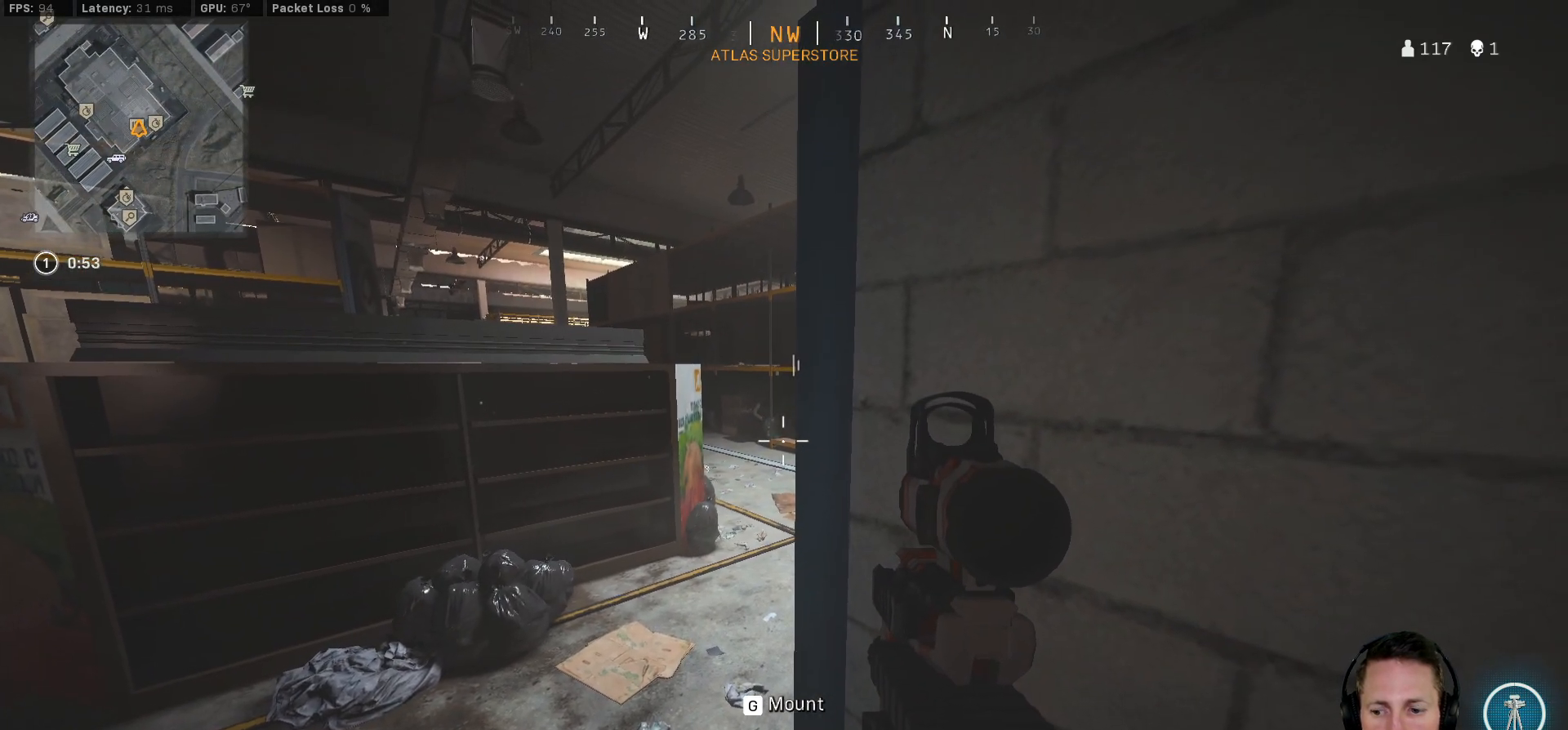
{"keys": ["a"], "mouse": ["right"], "events": [[283, "a", "down"], [283, "mouse_right", "down"], [300, "ctrl", "up"]]}
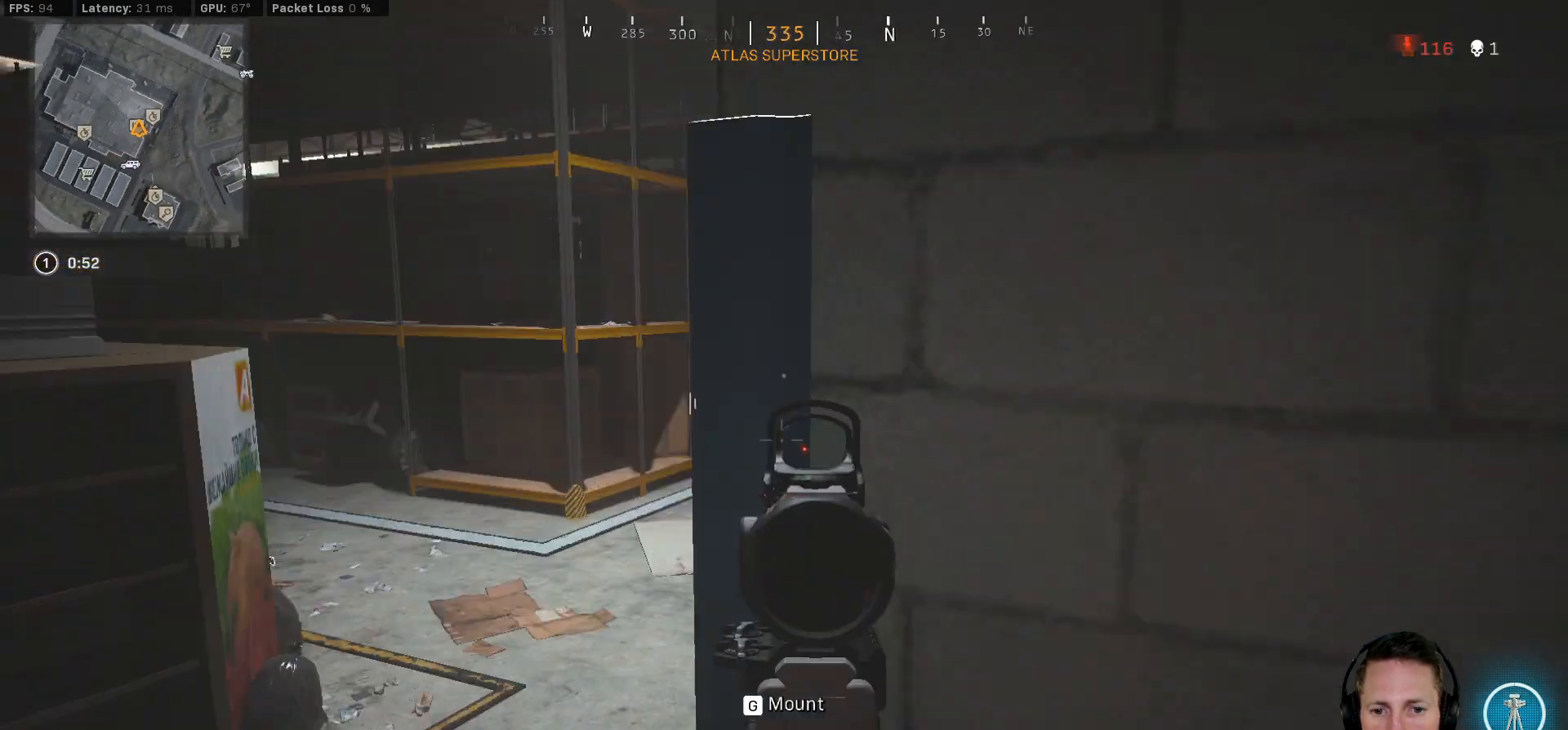
{"keys": ["a", "s"], "mouse": ["right"], "events": [[67, "s", "down"]]}
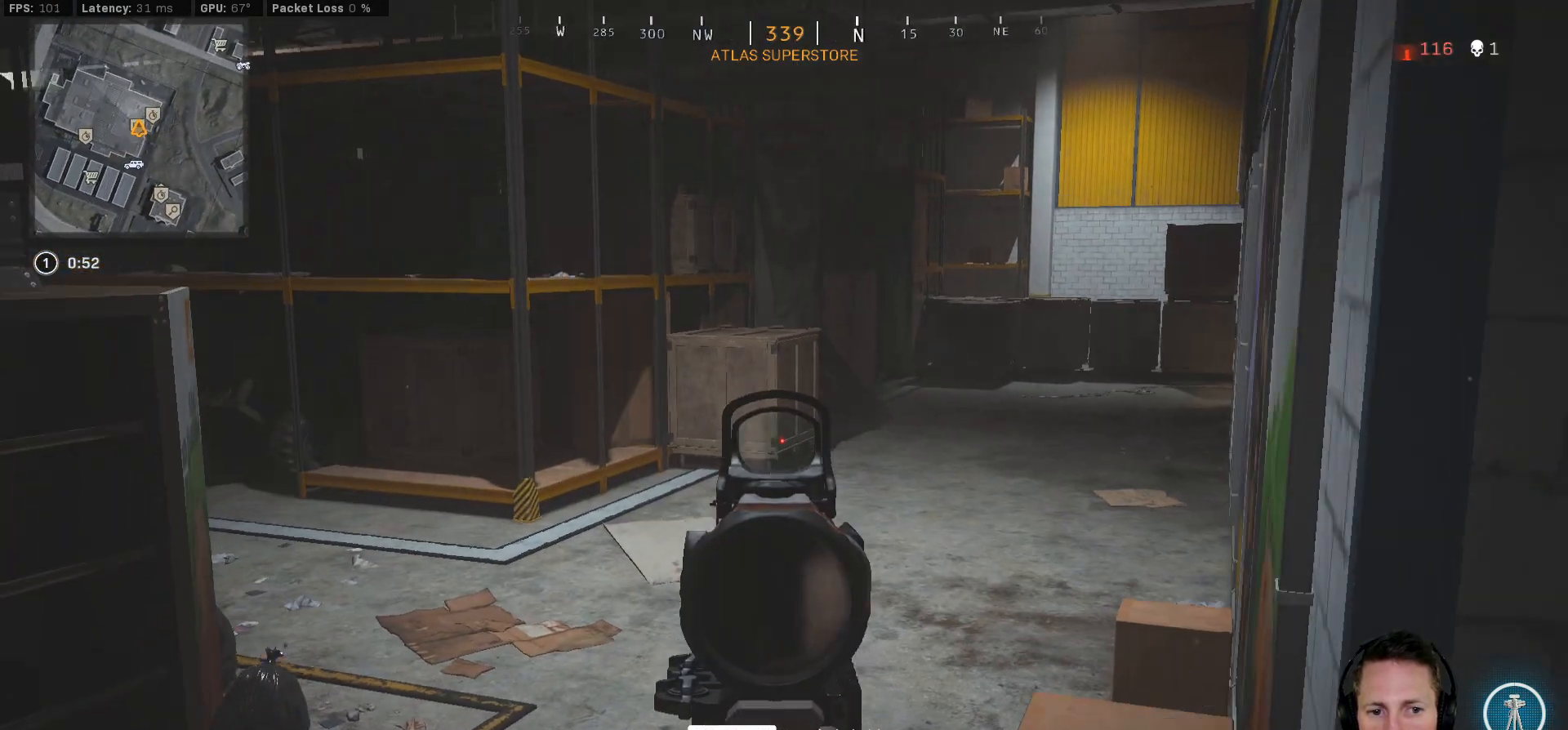
{"keys": ["d", "shift", "w"], "mouse": [], "events": [[300, "a", "up"], [300, "d", "down"], [333, "mouse_right", "up"], [333, "s", "up"], [433, "shift", "down"], [433, "w", "down"]]}
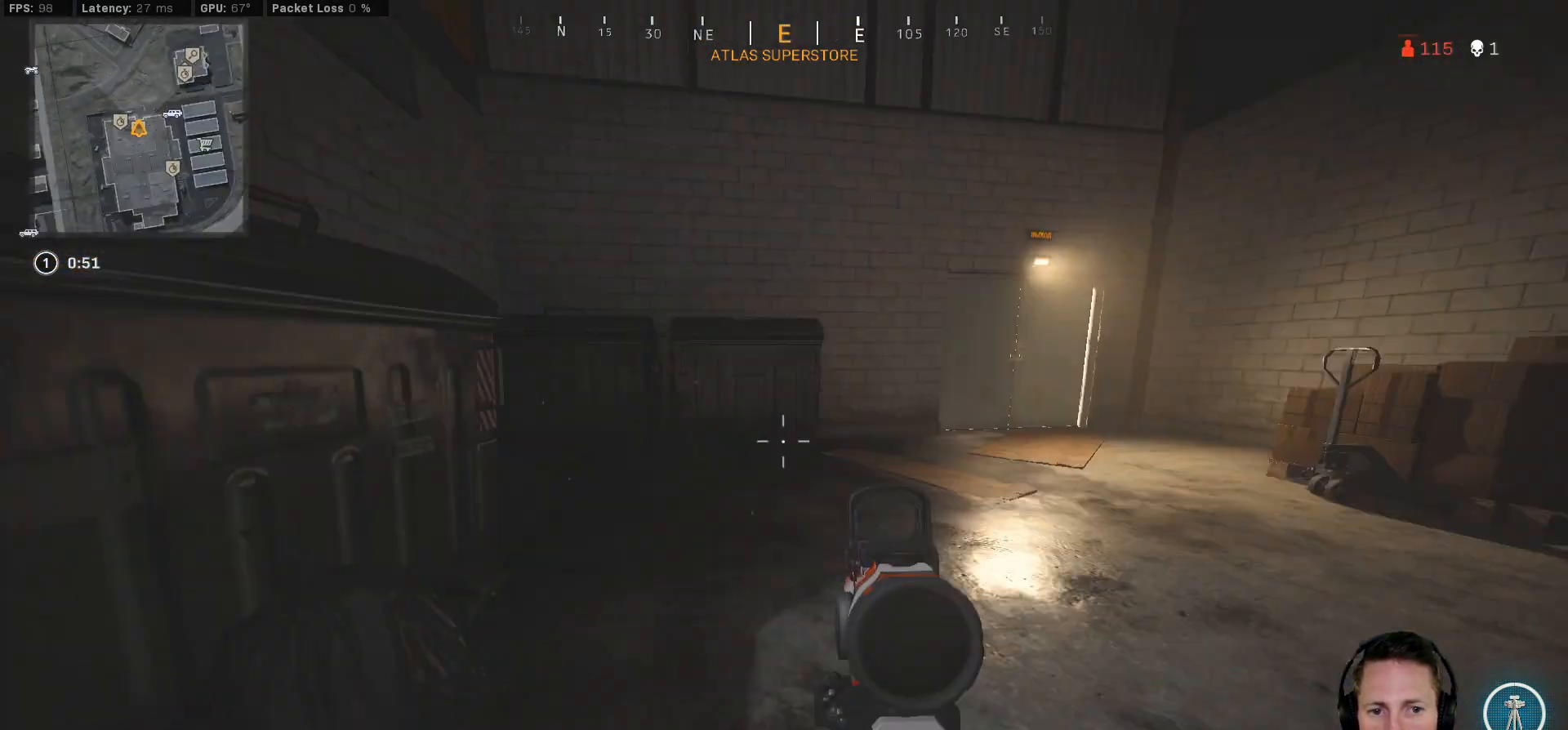
{"keys": ["d", "shift", "w"], "mouse": [], "events": []}
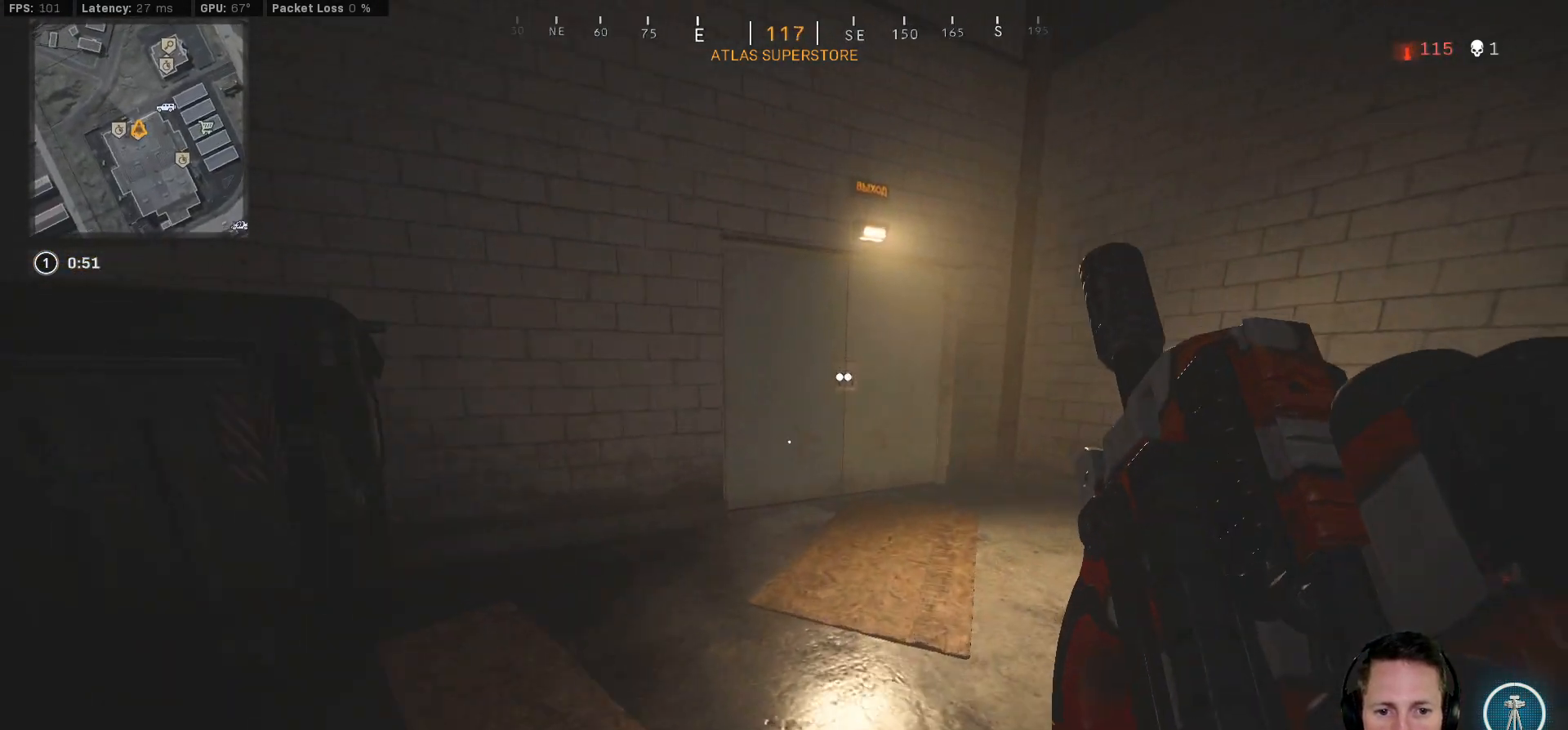
{"keys": ["shift", "w"], "mouse": [], "events": [[483, "d", "up"]]}
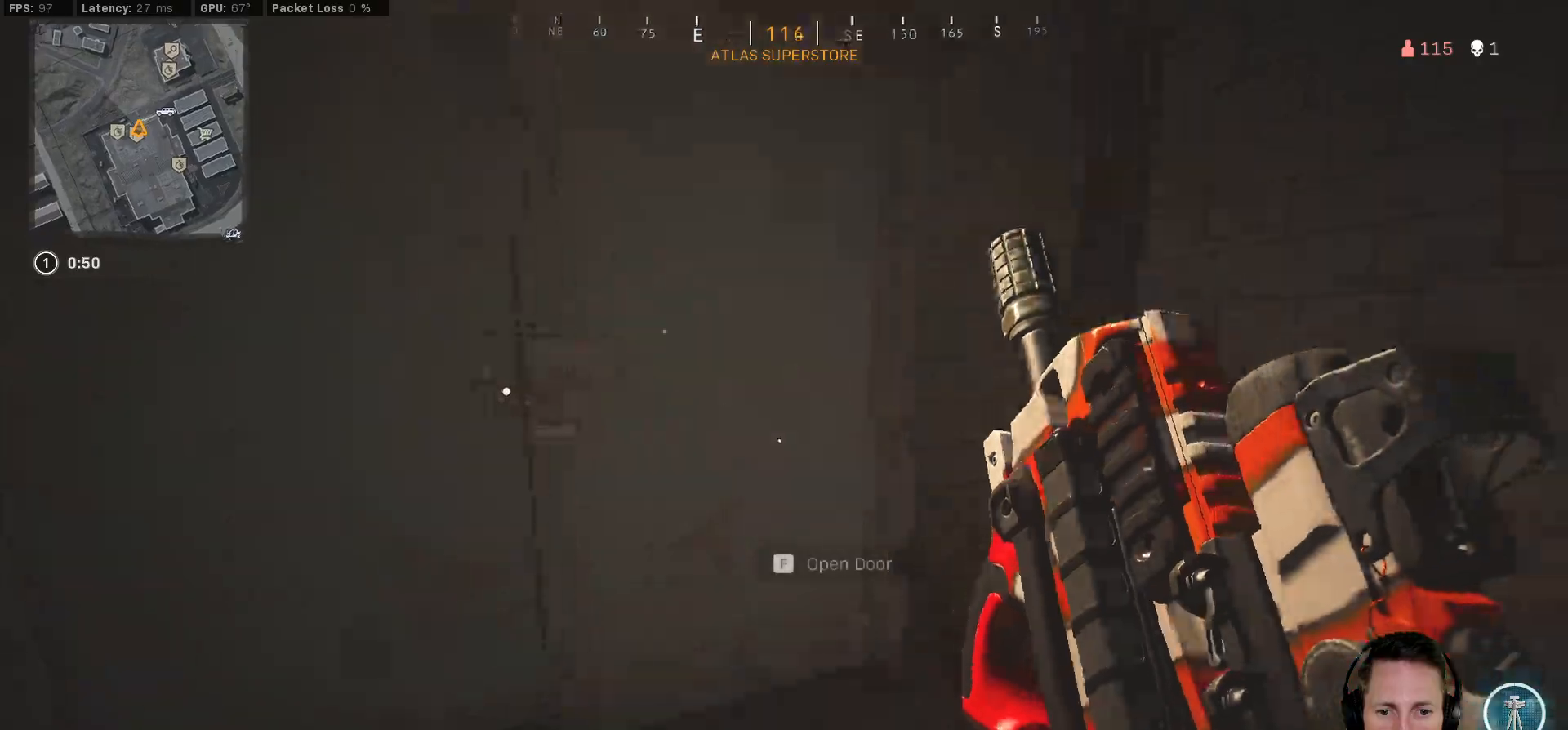
{"keys": ["d", "shift", "w"], "mouse": [], "events": [[67, "a", "down"], [267, "a", "up"], [417, "d", "down"]]}
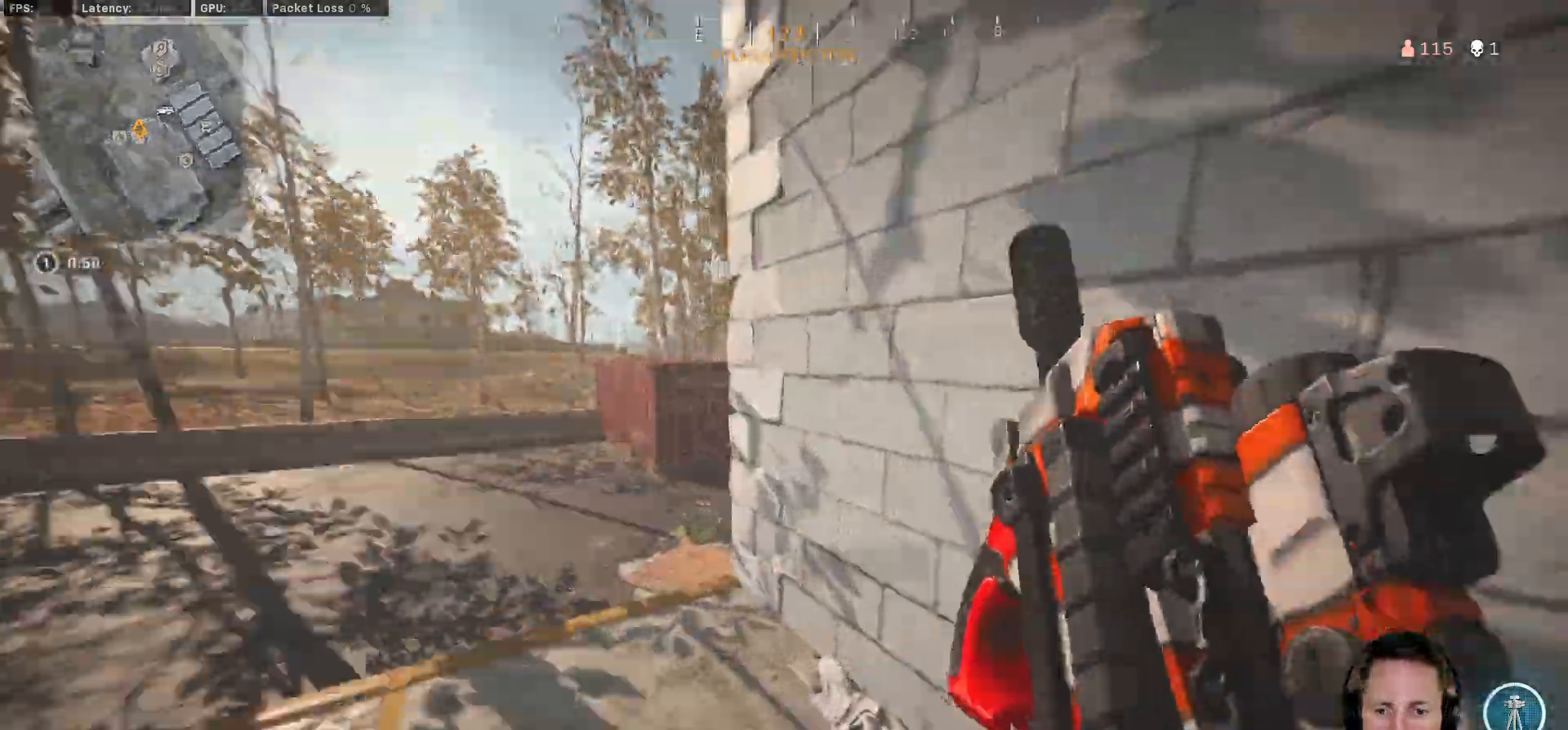
{"keys": ["d", "shift", "w"], "mouse": [], "events": [[50, "d", "up"], [100, "a", "down"], [250, "a", "up"], [333, "d", "down"]]}